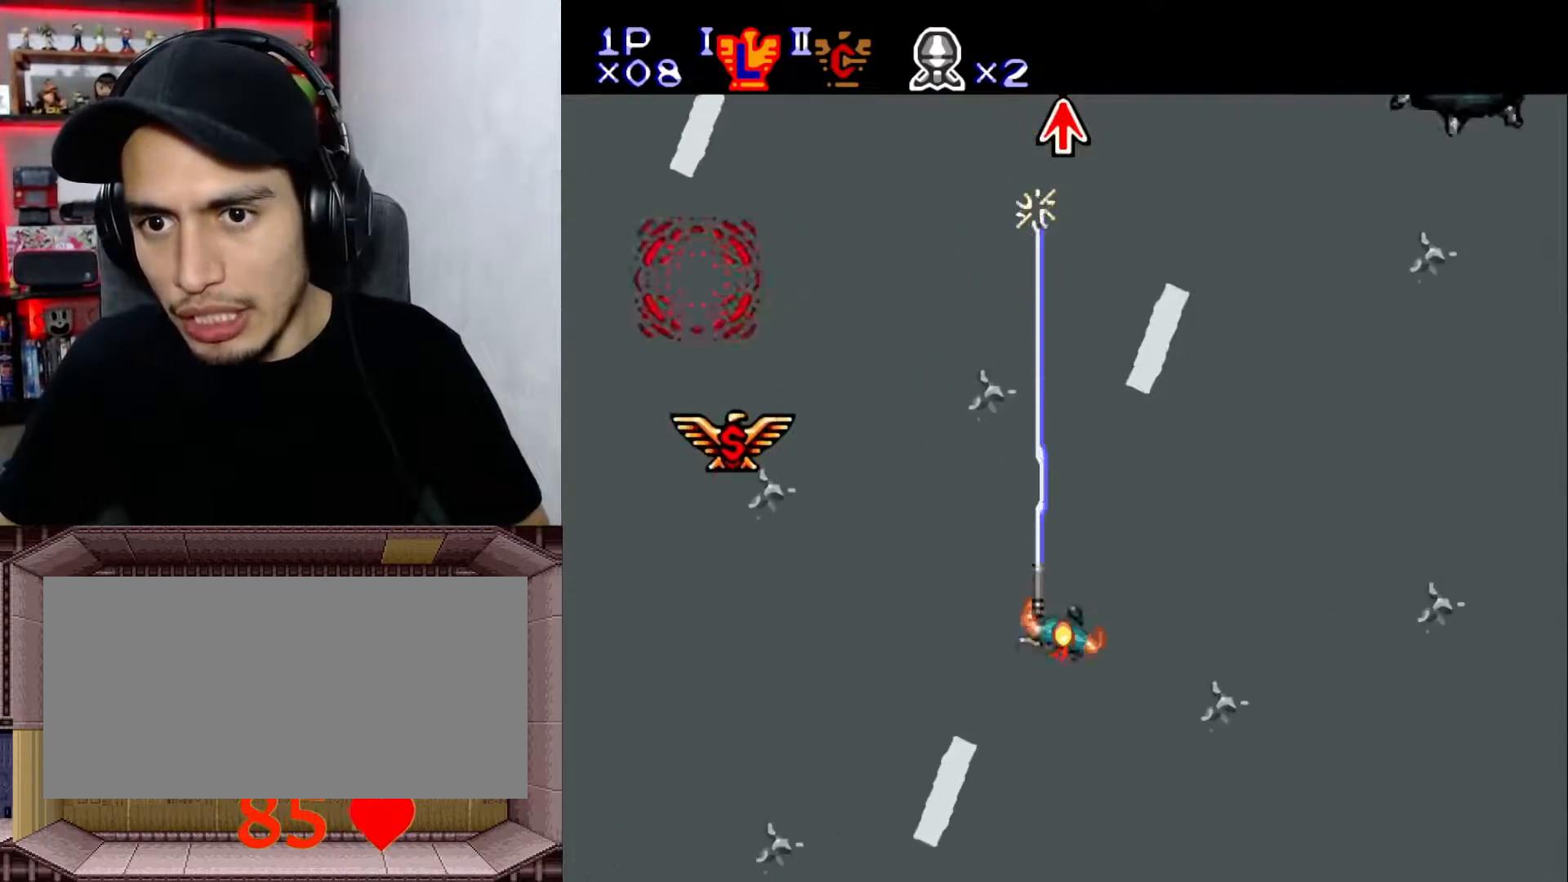
Gameplay with a controller (Nintendo layout); each line is a JSON object with the inputs held at the frame after it. "events" lists button and stick changes between this image and that frame as [ms after this image, input, new state], when the widget could be followed in between. Not read: L3 R1 R3.
{"buttons": ["DPAD_UP"], "events": [[133, "DPAD_UP", "down"], [250, "Y", "up"]]}
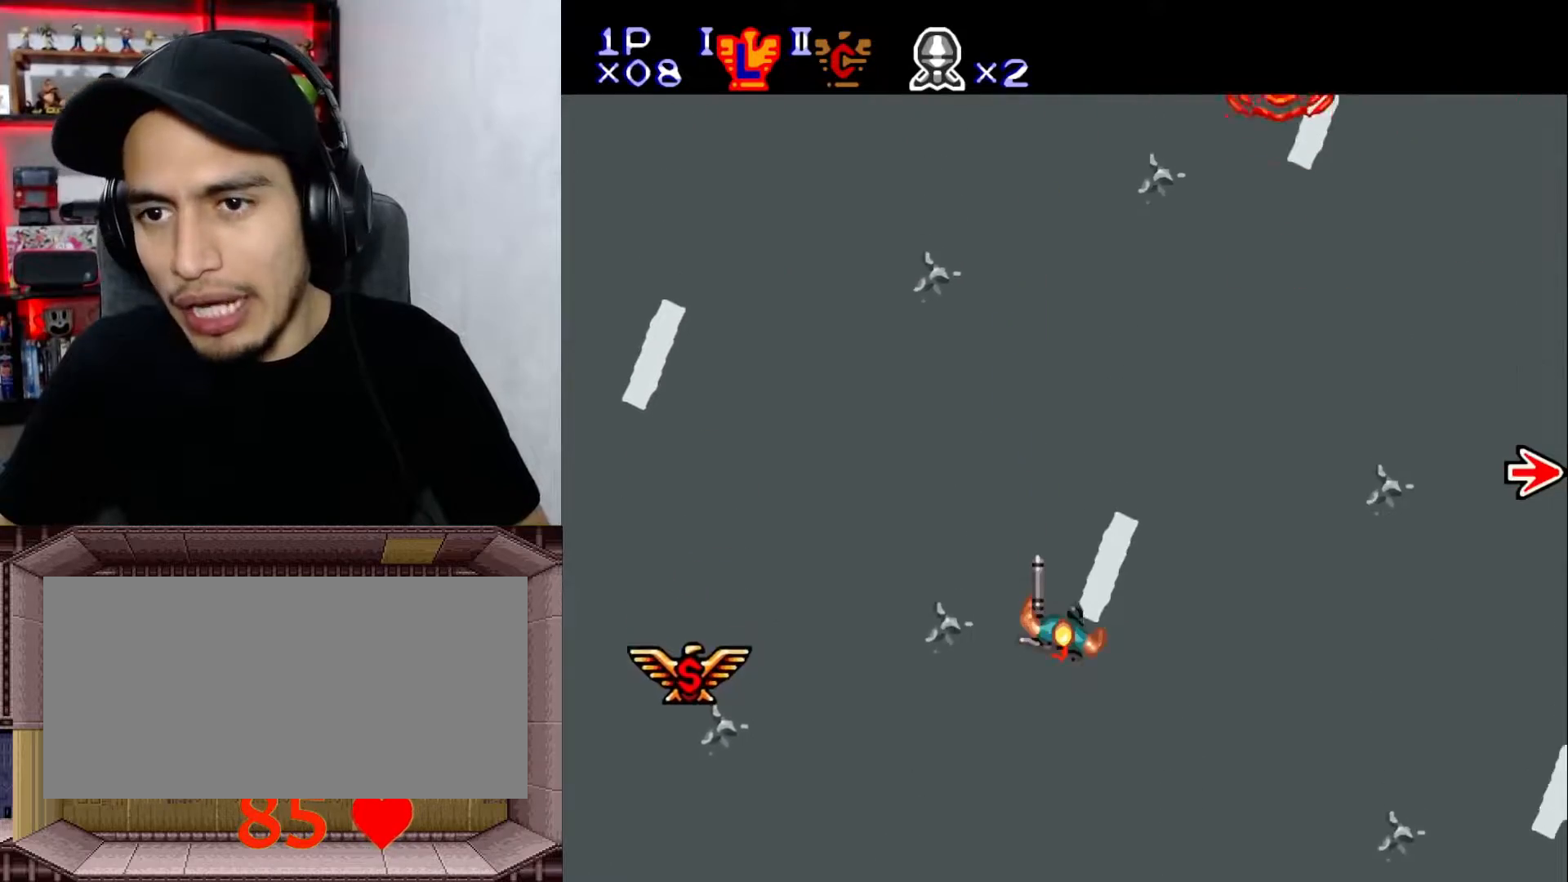
{"buttons": ["DPAD_UP"], "events": []}
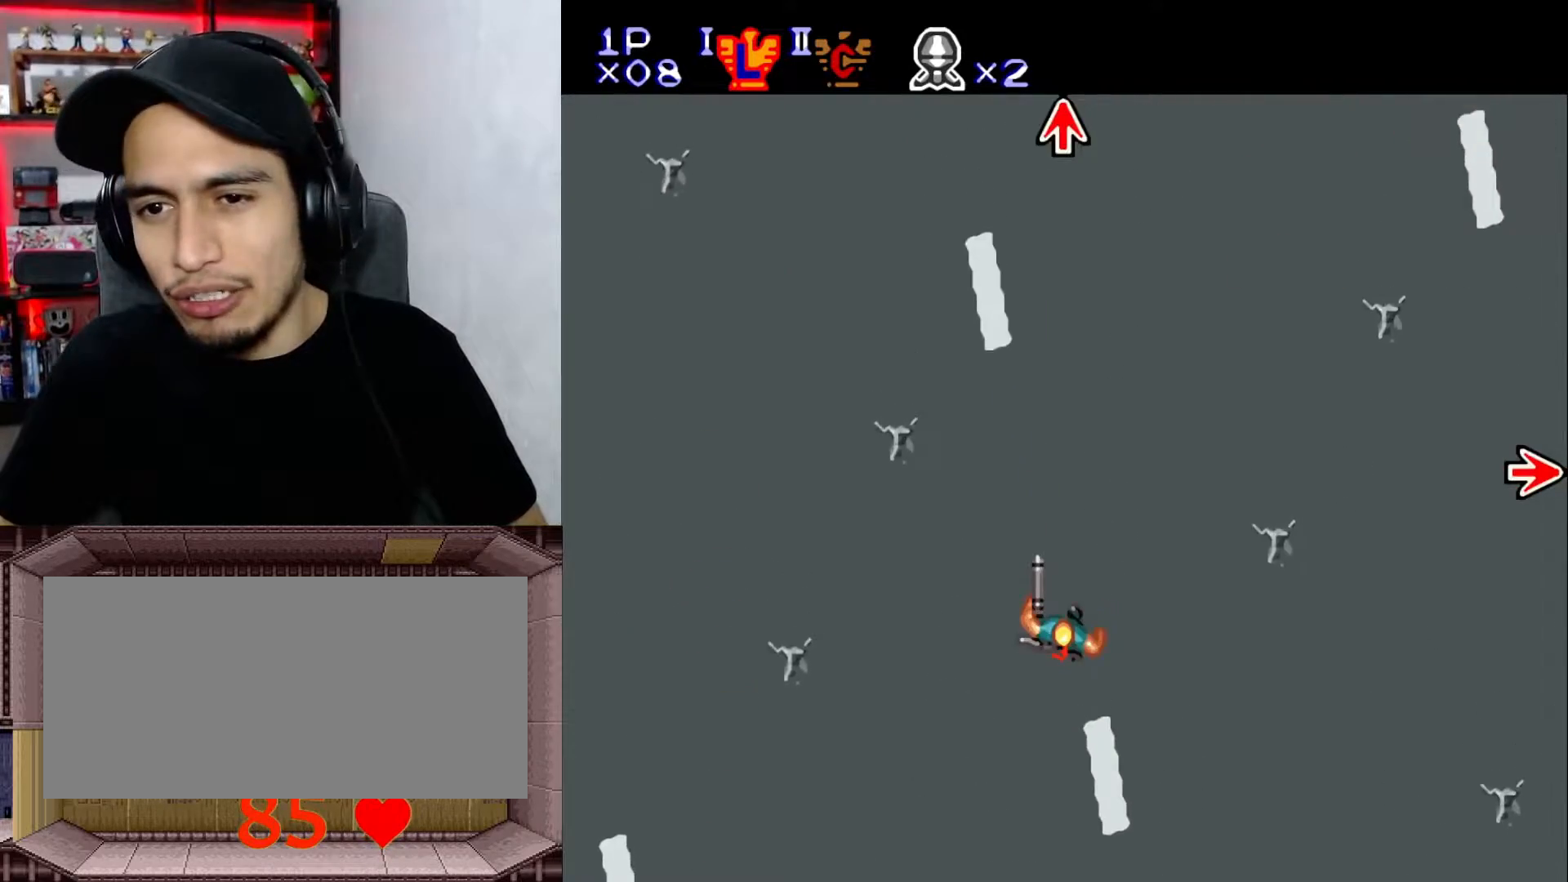
{"buttons": ["DPAD_UP"], "events": []}
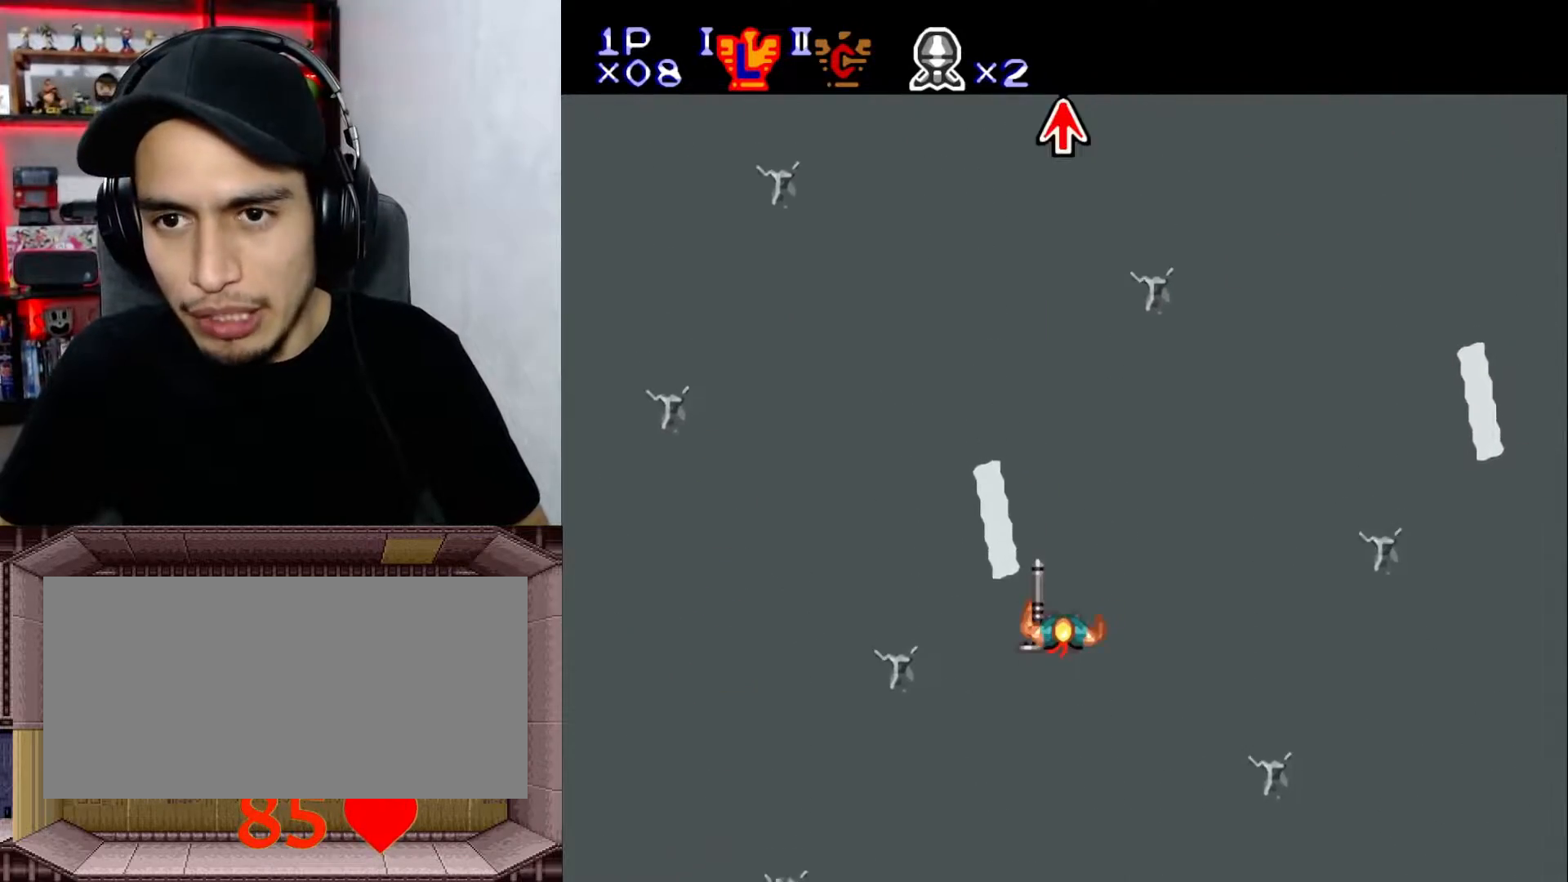
{"buttons": ["DPAD_UP"], "events": []}
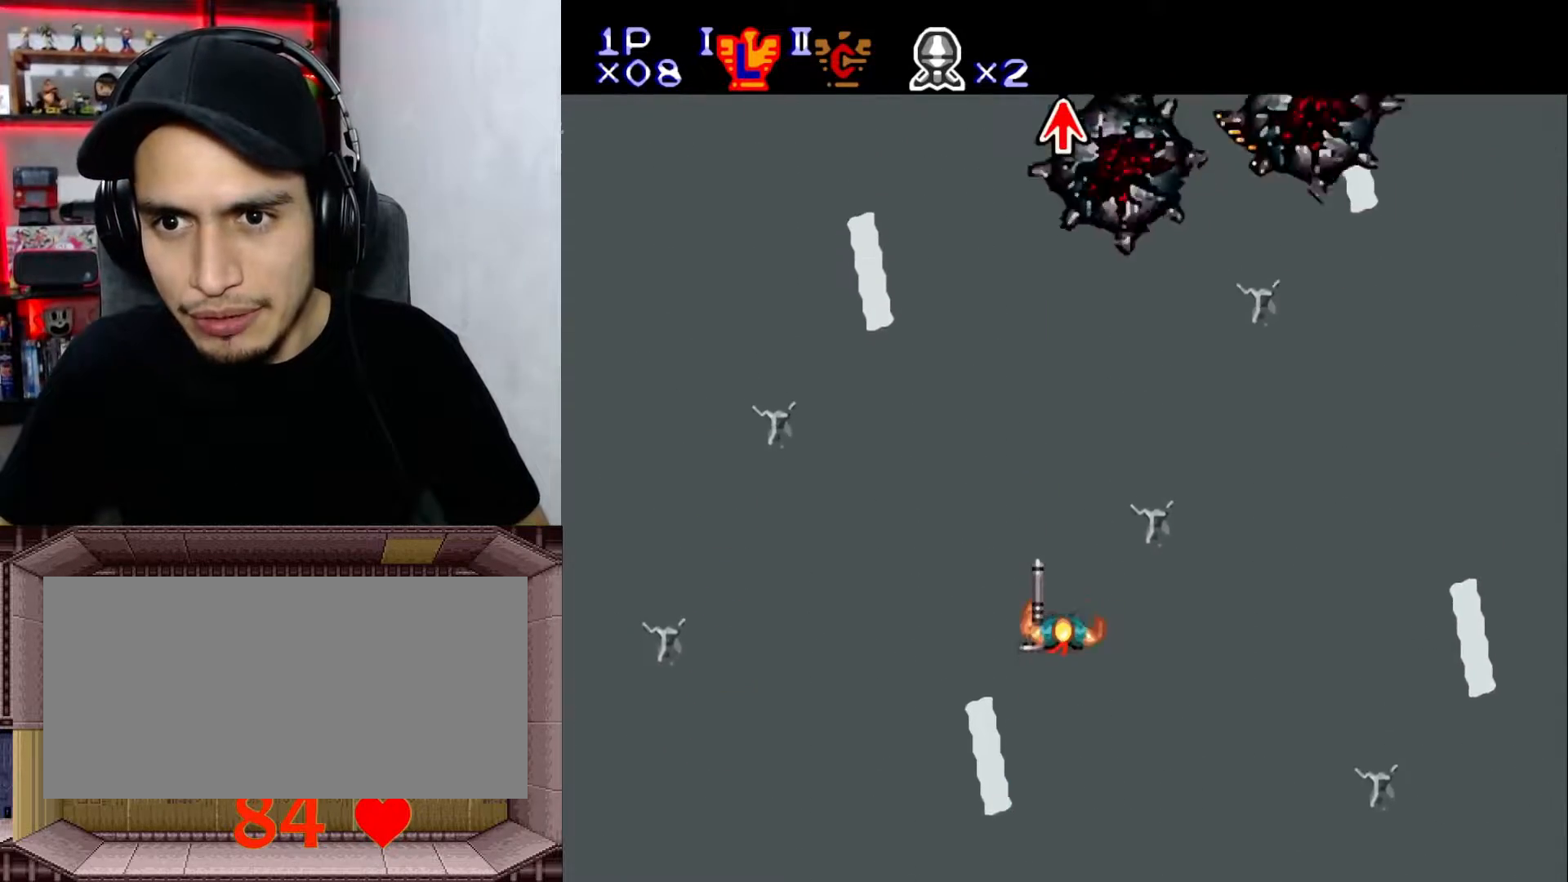
{"buttons": ["Y", "DPAD_RIGHT"], "events": [[350, "DPAD_UP", "up"], [367, "DPAD_RIGHT", "down"], [483, "Y", "down"]]}
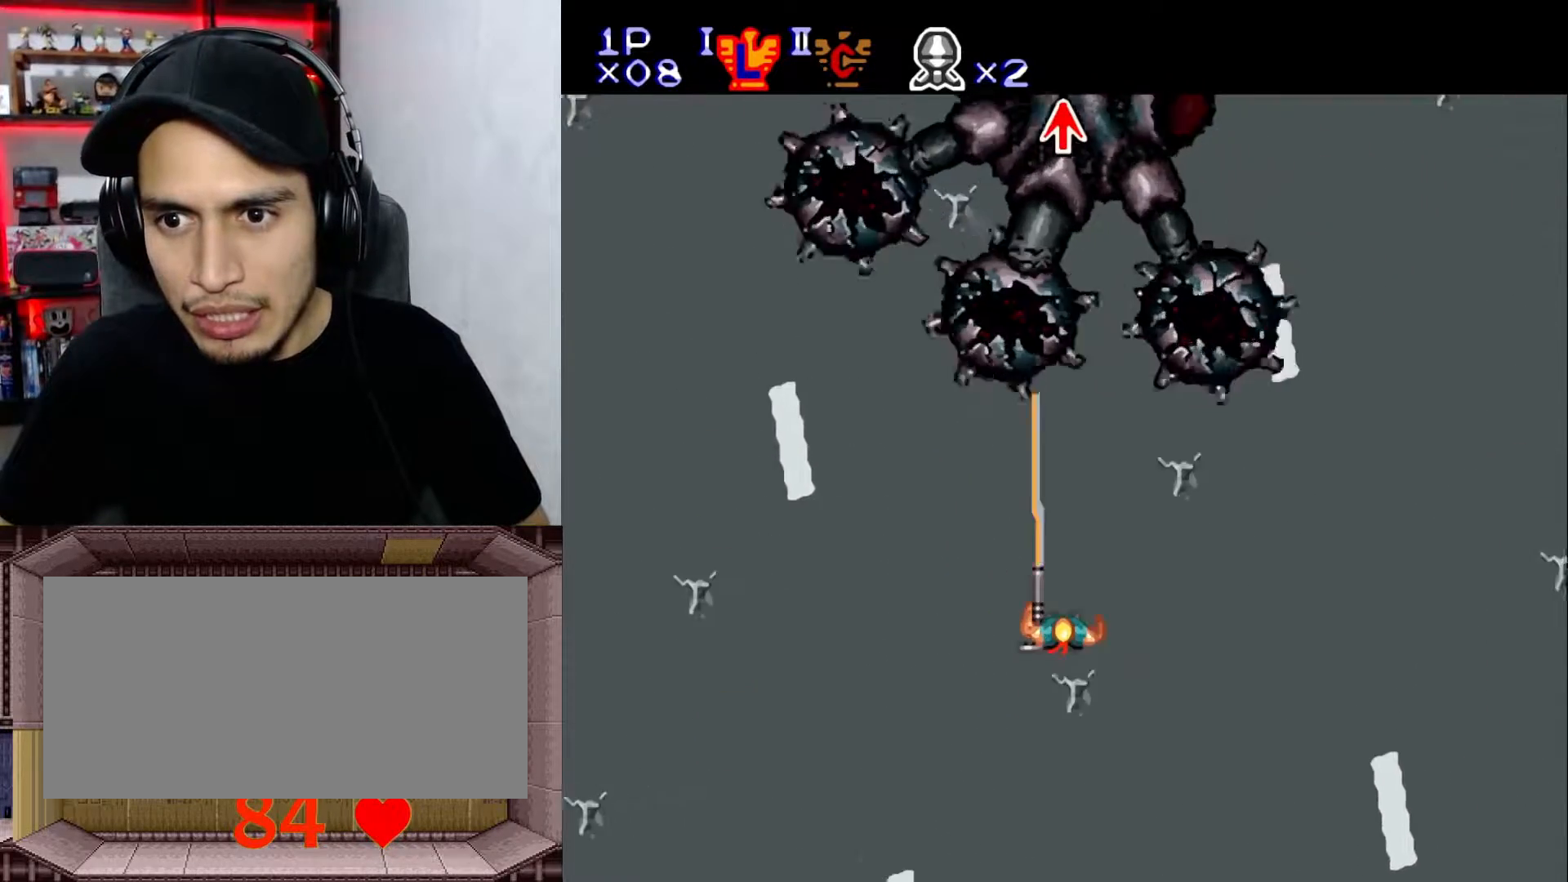
{"buttons": ["Y", "DPAD_UP"], "events": [[150, "DPAD_RIGHT", "up"], [200, "DPAD_RIGHT", "down"], [283, "DPAD_RIGHT", "up"], [333, "DPAD_UP", "down"]]}
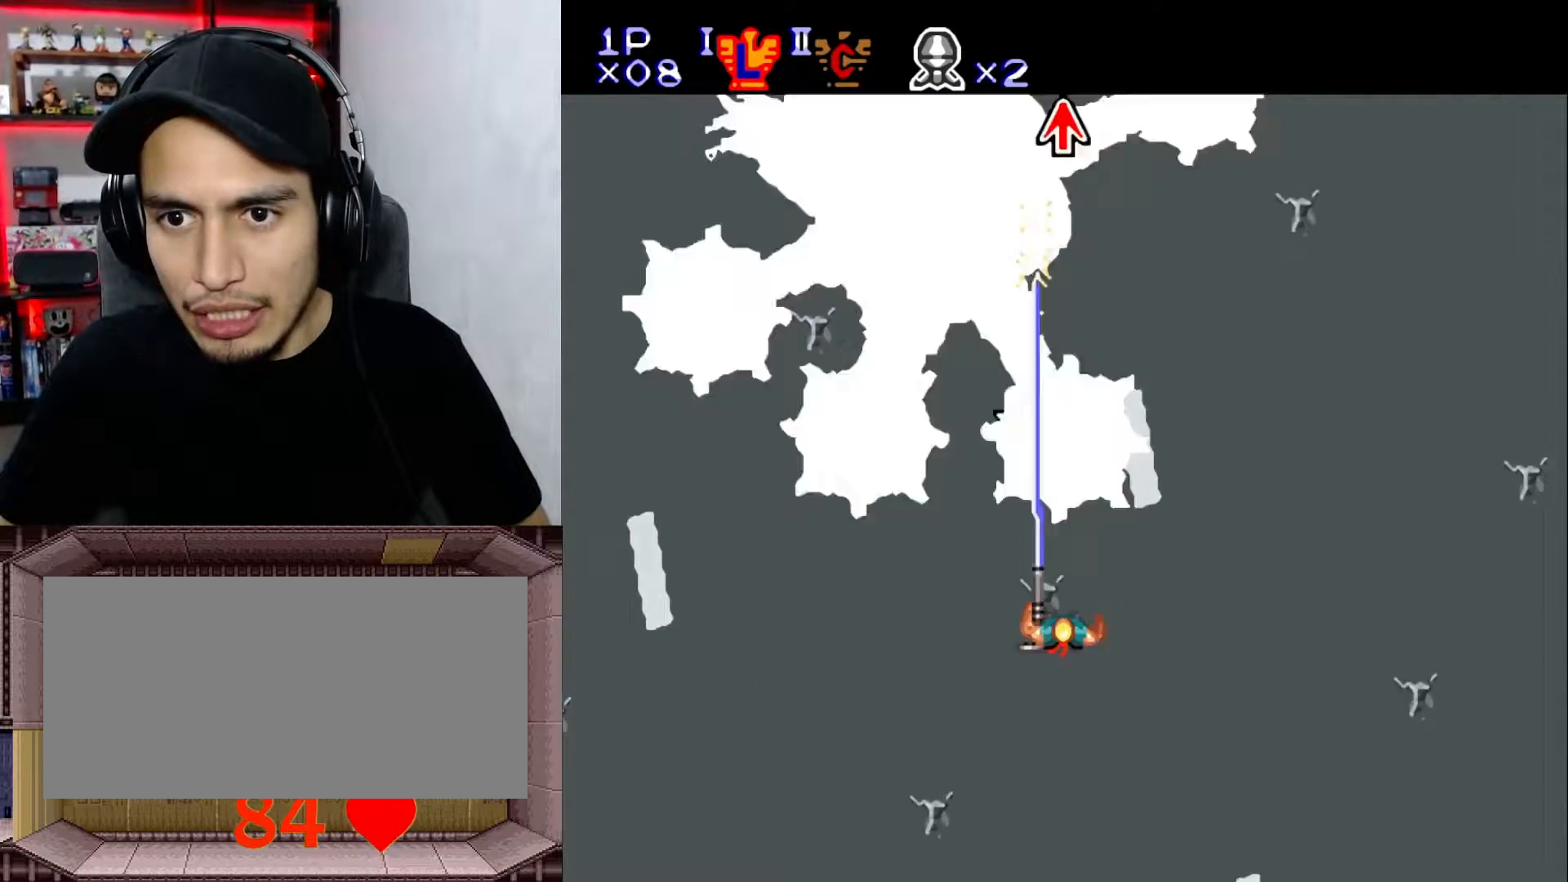
{"buttons": ["X", "Y"], "events": [[33, "DPAD_UP", "up"], [167, "X", "down"], [250, "DPAD_LEFT", "down"], [333, "DPAD_LEFT", "up"], [333, "X", "up"], [433, "X", "down"]]}
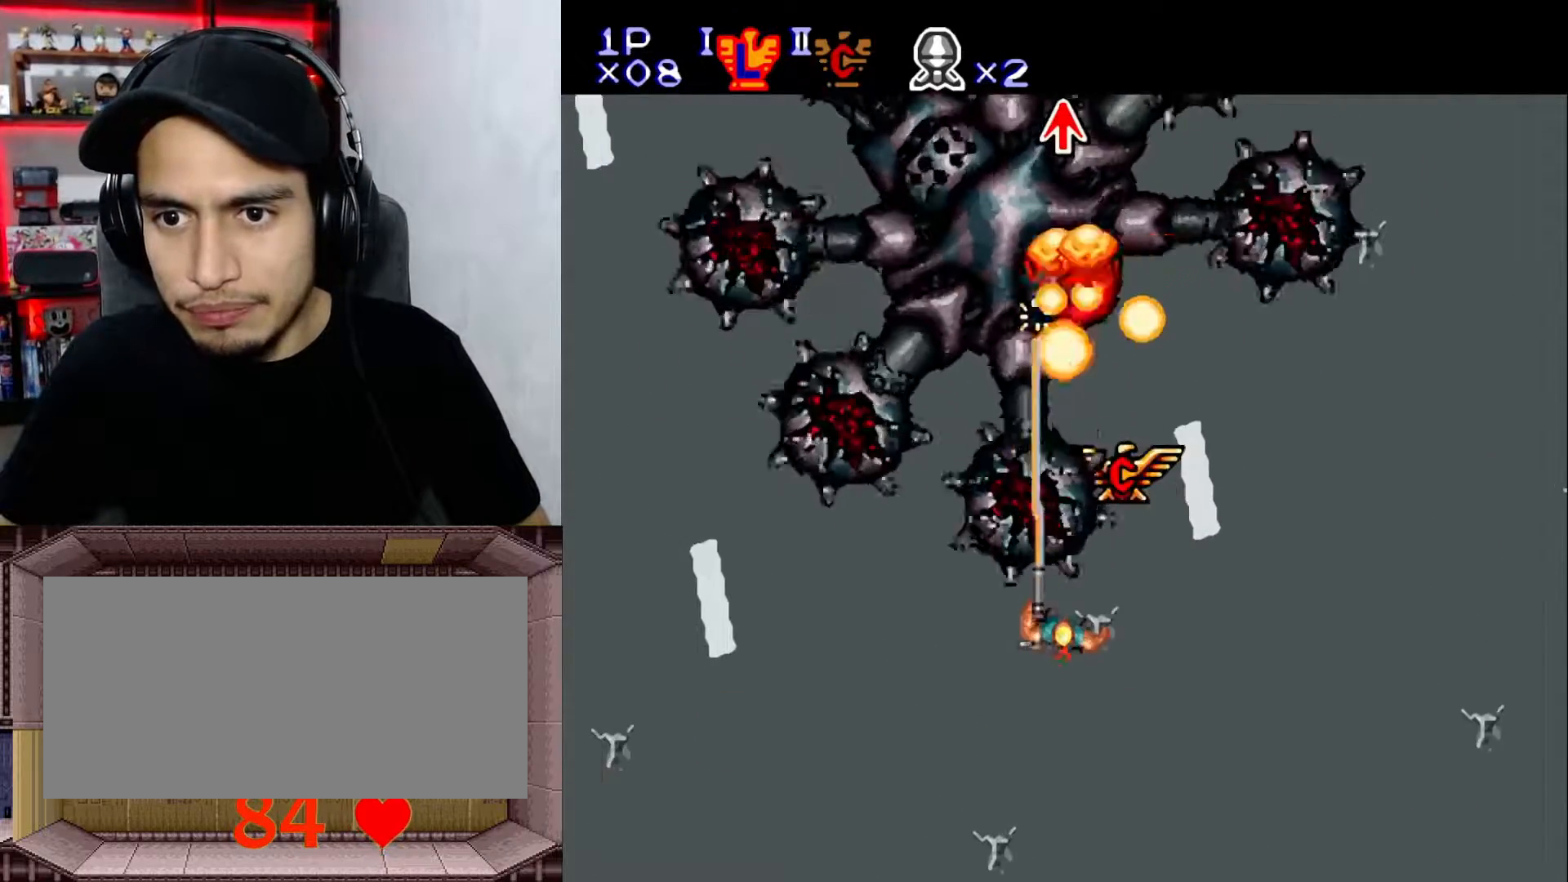
{"buttons": ["Y"], "events": [[33, "X", "up"], [83, "DPAD_DOWN", "down"], [167, "DPAD_DOWN", "up"], [250, "DPAD_LEFT", "down"], [400, "DPAD_LEFT", "up"], [400, "DPAD_UP", "down"], [450, "DPAD_UP", "up"], [483, "DPAD_RIGHT", "down"], [500, "DPAD_RIGHT", "up"]]}
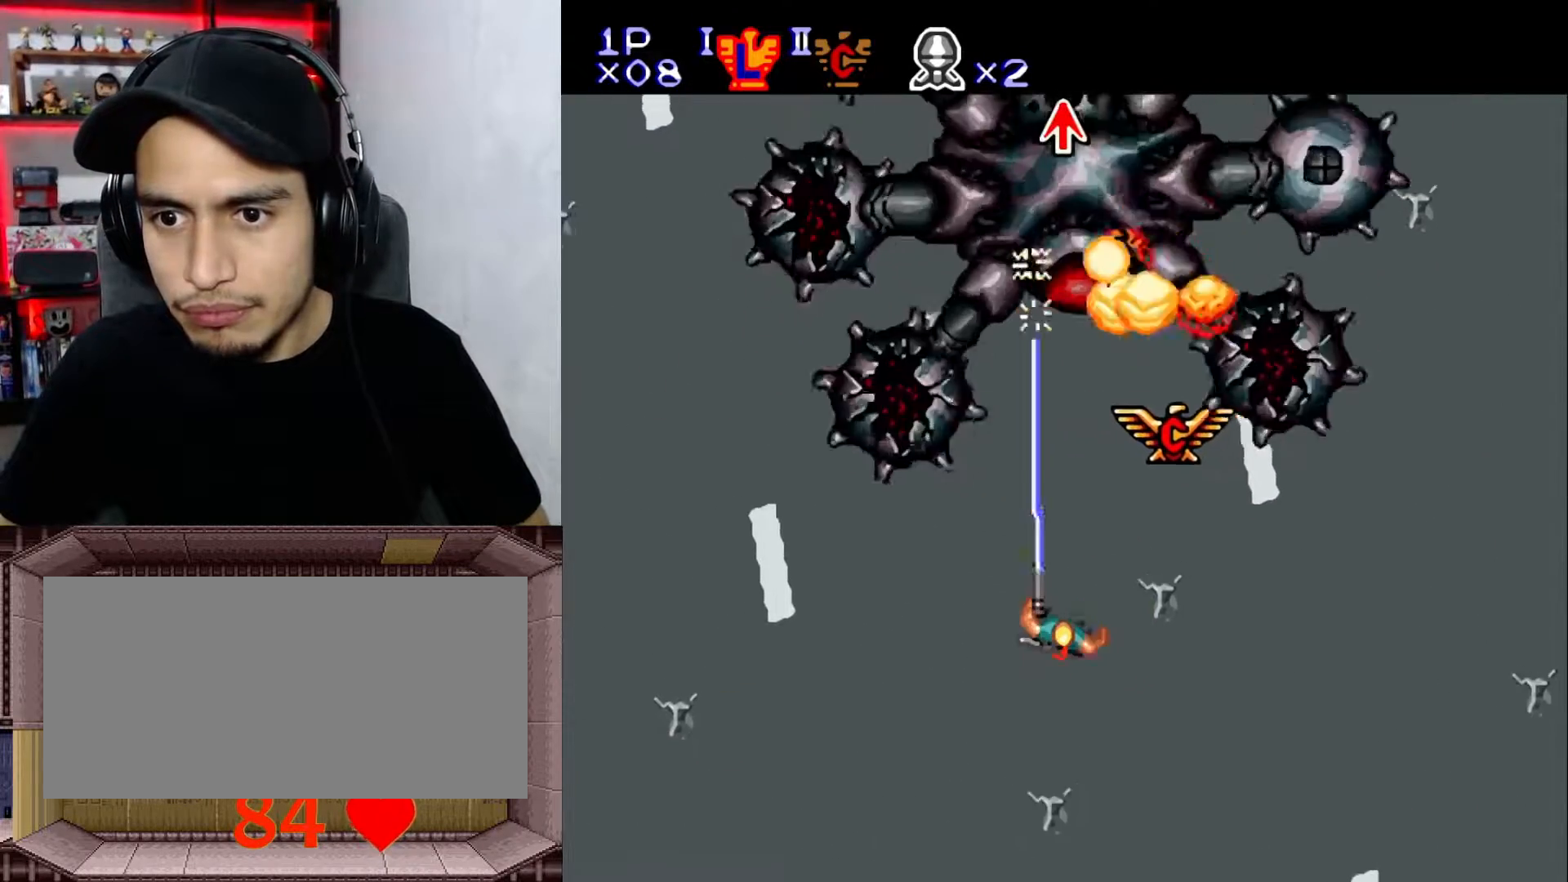
{"buttons": ["Y", "DPAD_LEFT"], "events": [[50, "DPAD_LEFT", "down"]]}
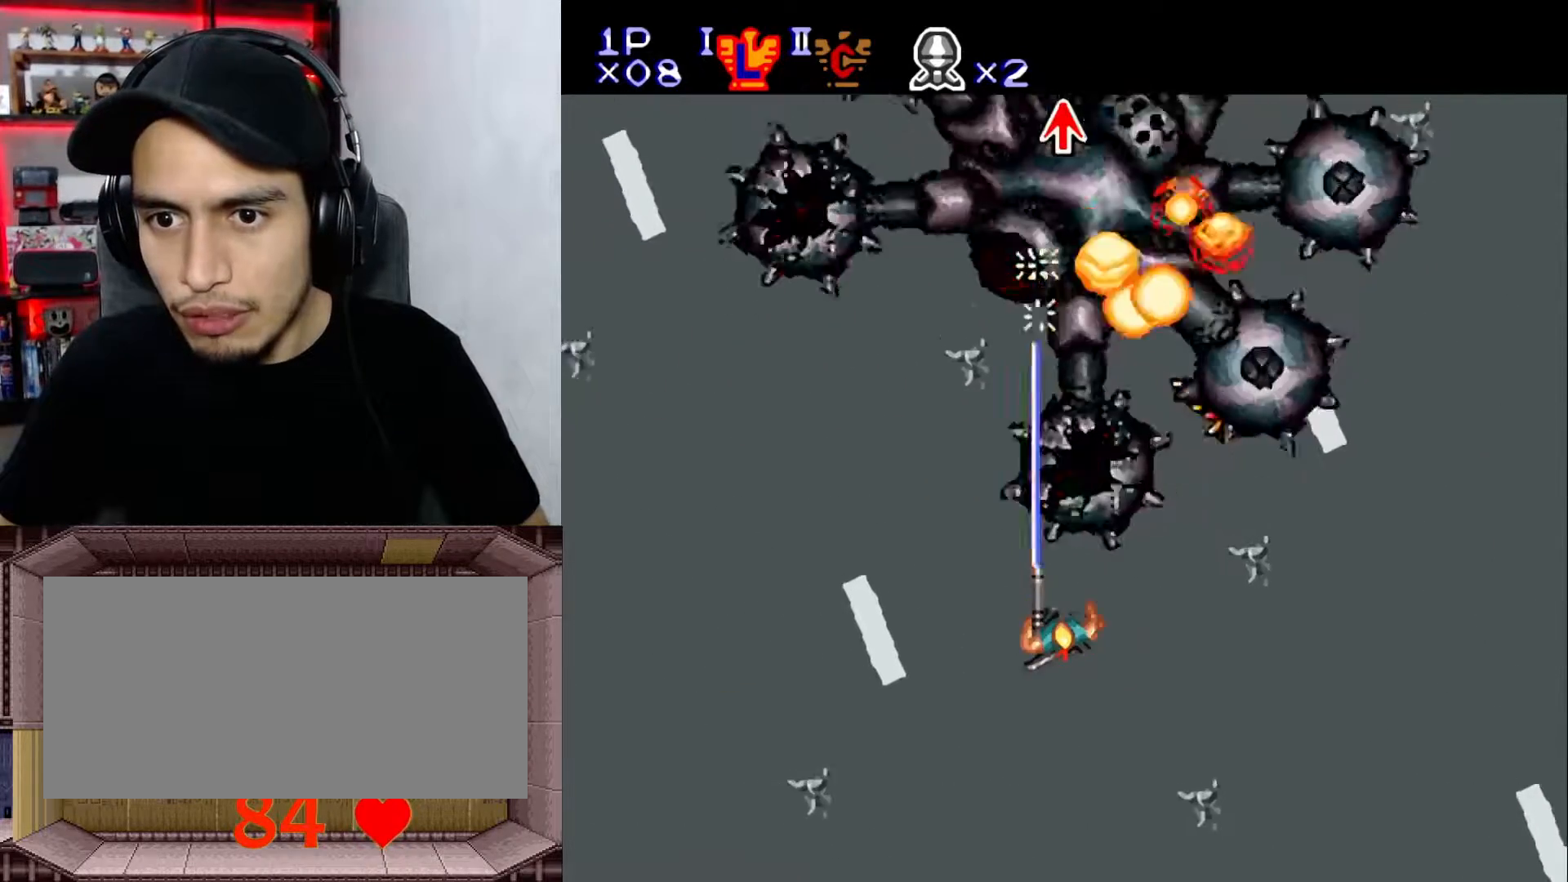
{"buttons": ["Y"], "events": [[217, "DPAD_LEFT", "up"], [300, "DPAD_DOWN", "down"], [500, "DPAD_DOWN", "up"]]}
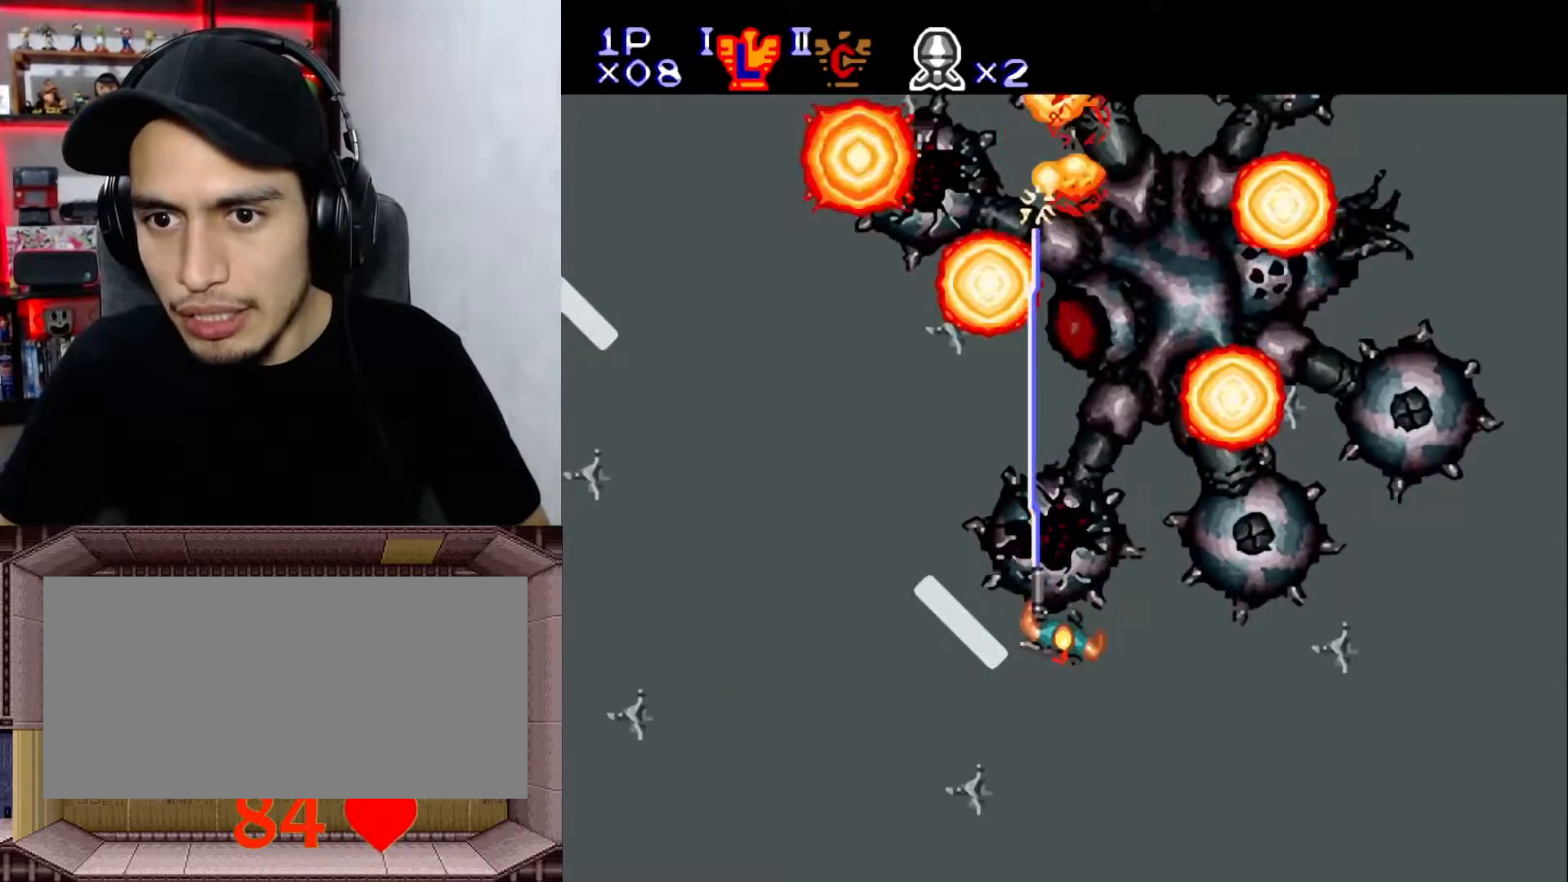
{"buttons": ["Y"], "events": [[100, "DPAD_DOWN", "down"], [500, "DPAD_DOWN", "up"]]}
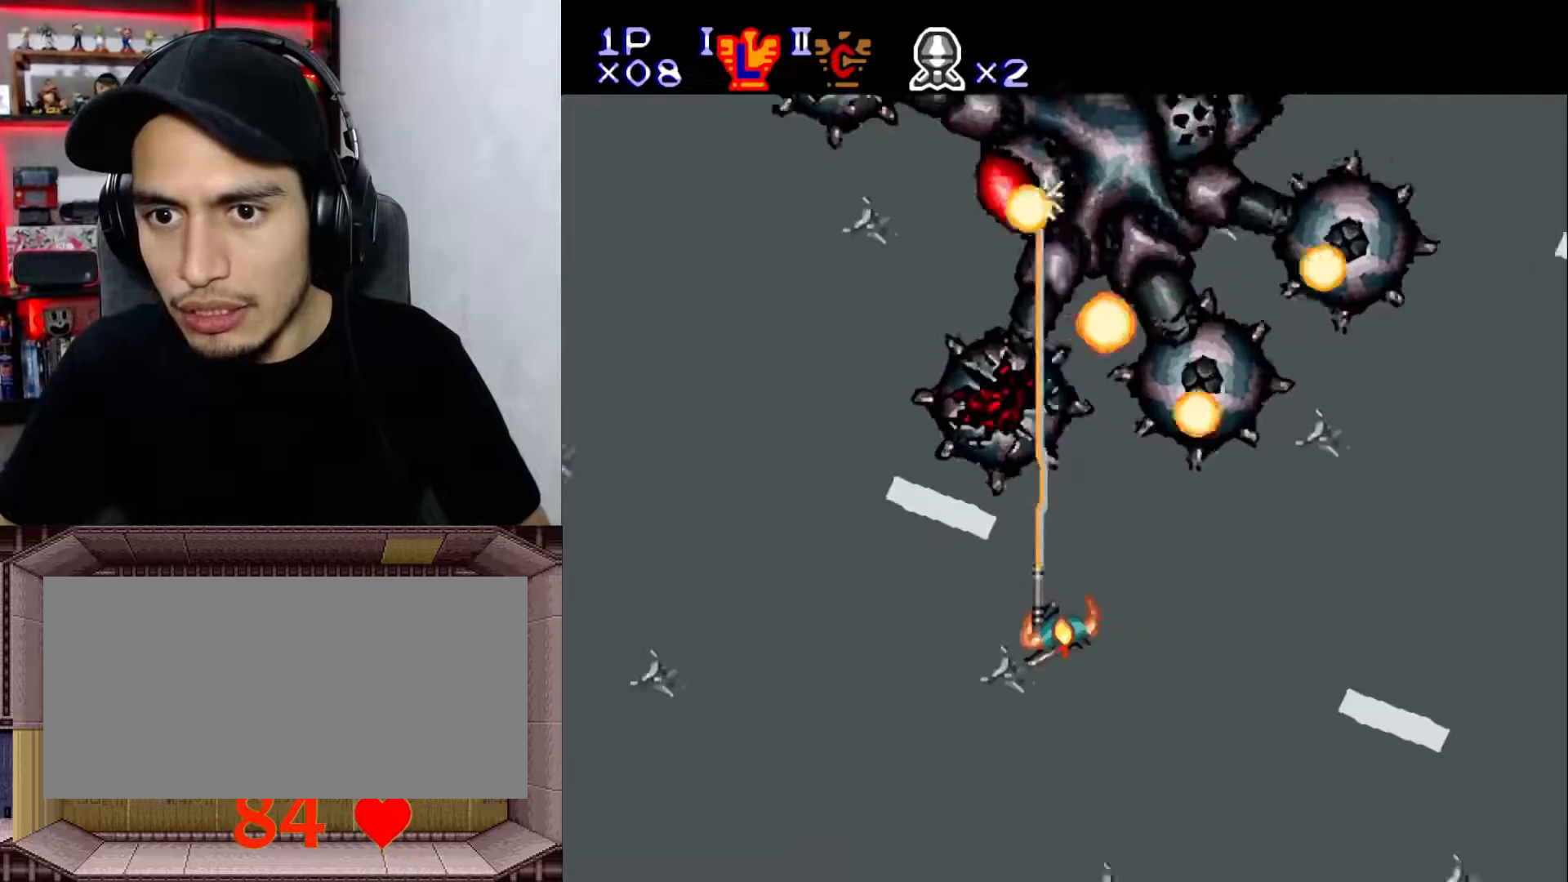
{"buttons": ["Y", "DPAD_LEFT"], "events": [[83, "DPAD_DOWN", "down"], [133, "DPAD_DOWN", "up"], [150, "DPAD_RIGHT", "down"], [317, "DPAD_RIGHT", "up"], [350, "DPAD_UP", "down"], [400, "DPAD_UP", "up"], [417, "DPAD_LEFT", "down"]]}
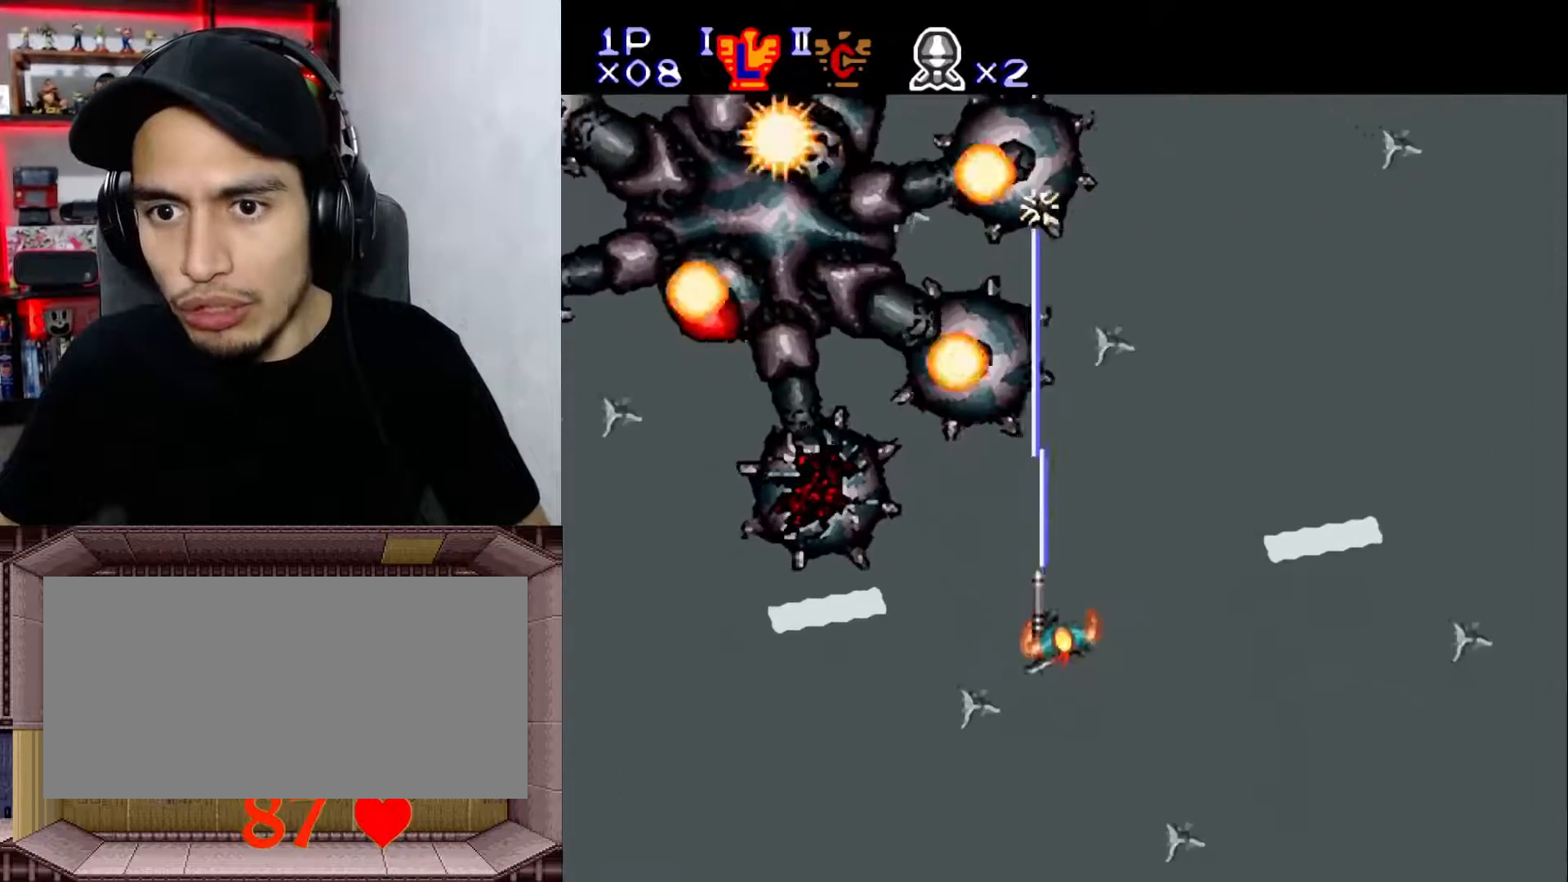
{"buttons": ["Y", "DPAD_LEFT"], "events": [[117, "DPAD_LEFT", "up"], [200, "DPAD_LEFT", "down"]]}
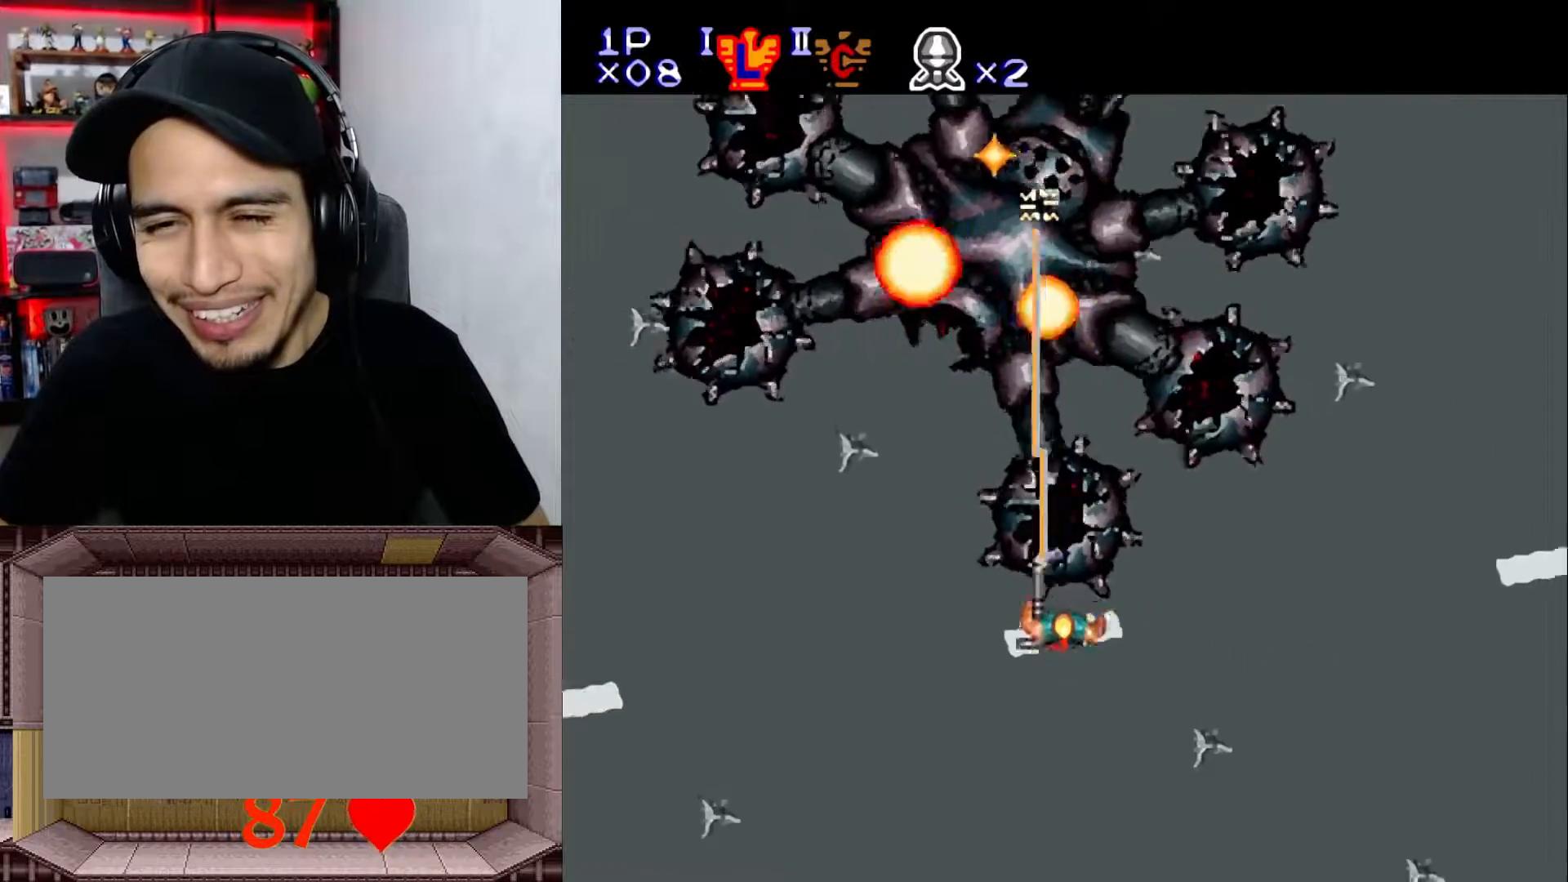
{"buttons": ["Y", "DPAD_UP"], "events": [[133, "X", "down"], [250, "X", "up"], [283, "DPAD_LEFT", "up"], [283, "DPAD_UP", "down"]]}
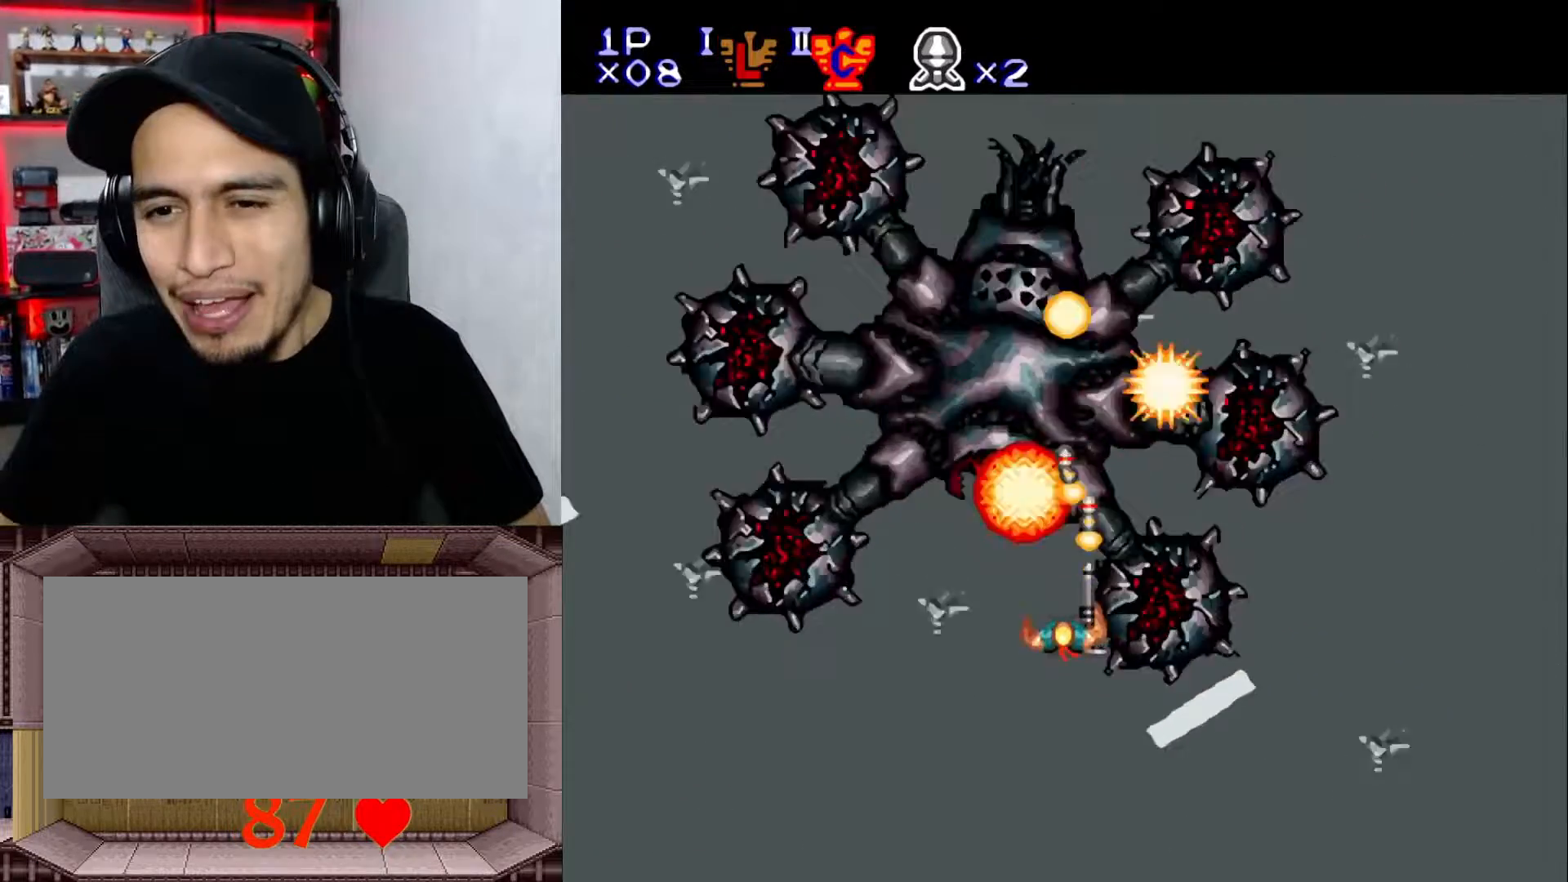
{"buttons": ["Y", "DPAD_DOWN"], "events": [[183, "DPAD_UP", "up"], [200, "DPAD_LEFT", "down"], [450, "DPAD_LEFT", "up"], [500, "DPAD_DOWN", "down"]]}
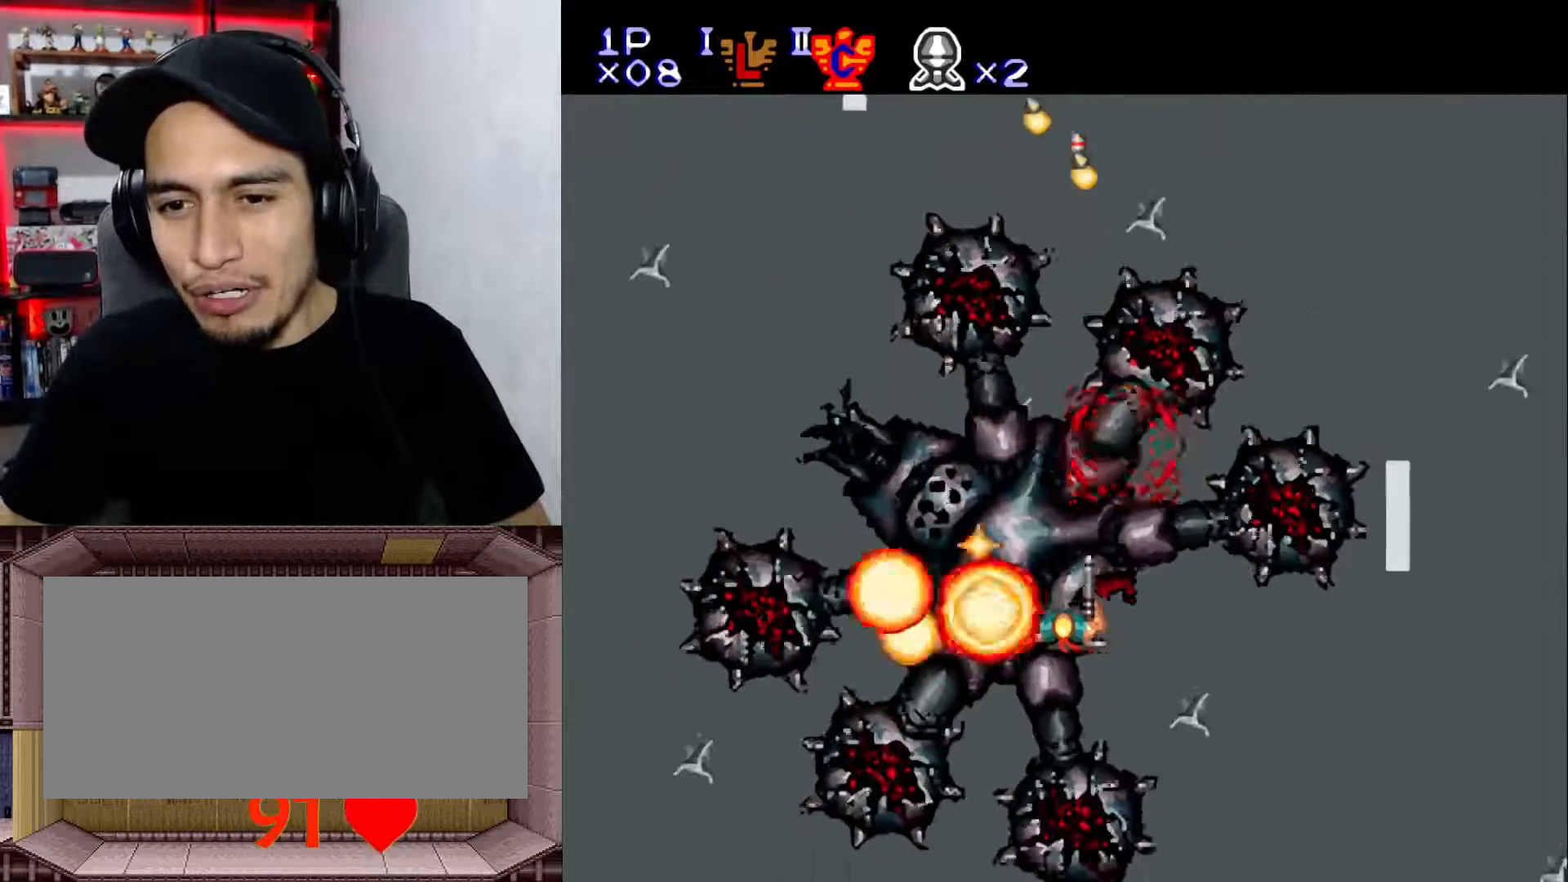
{"buttons": ["Y"], "events": [[67, "DPAD_DOWN", "up"], [150, "DPAD_RIGHT", "down"], [167, "L1", "down"], [300, "DPAD_RIGHT", "up"], [350, "DPAD_DOWN", "down"], [350, "L1", "up"], [450, "DPAD_DOWN", "up"]]}
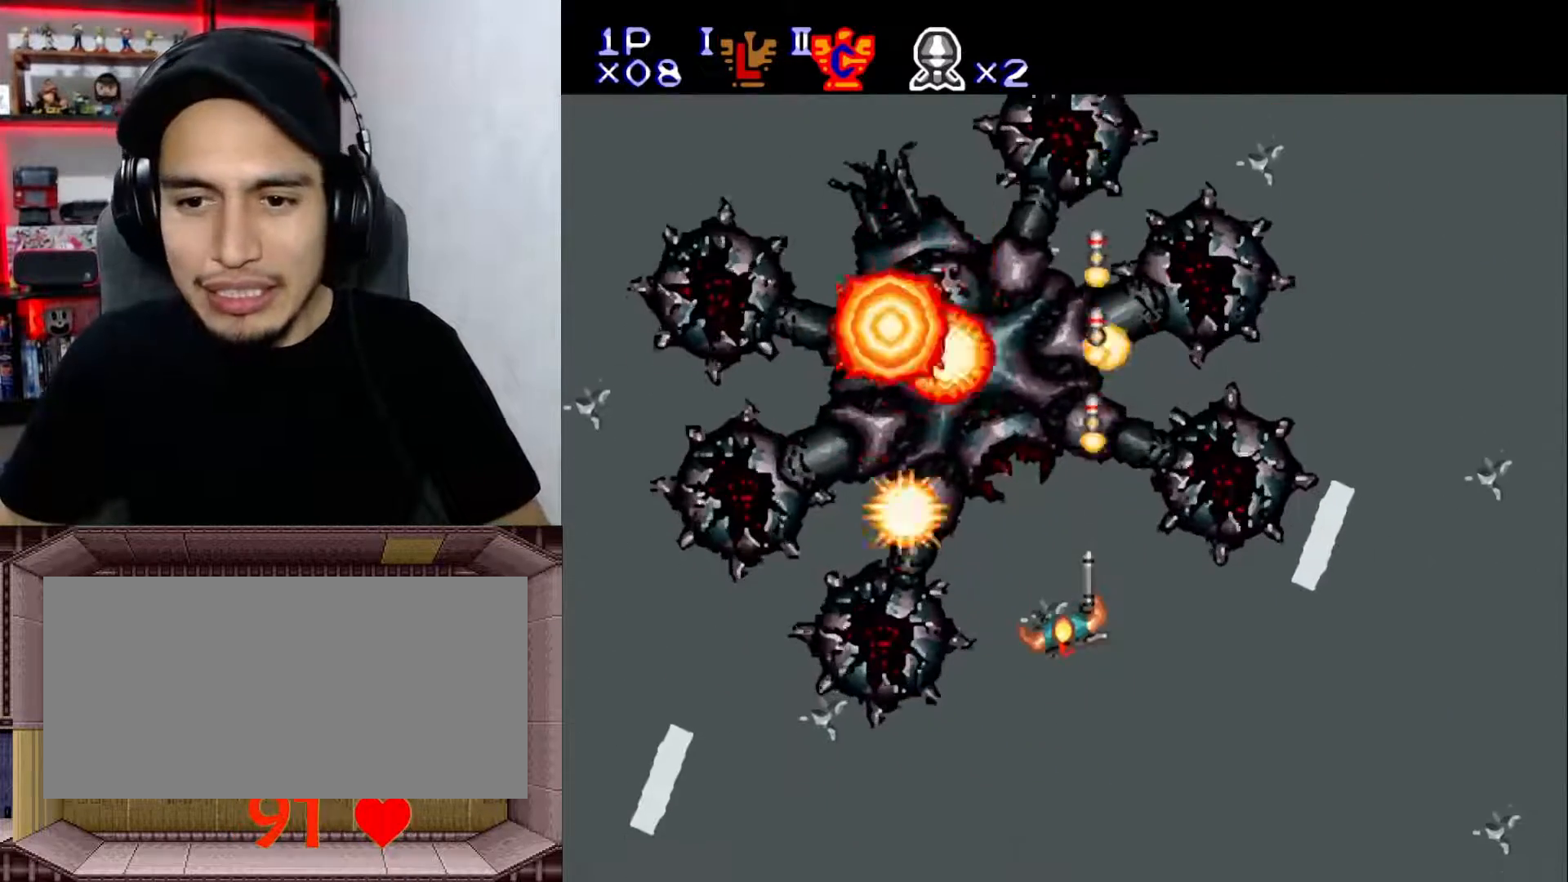
{"buttons": ["X", "Y"], "events": [[183, "X", "down"], [350, "X", "up"], [450, "X", "down"]]}
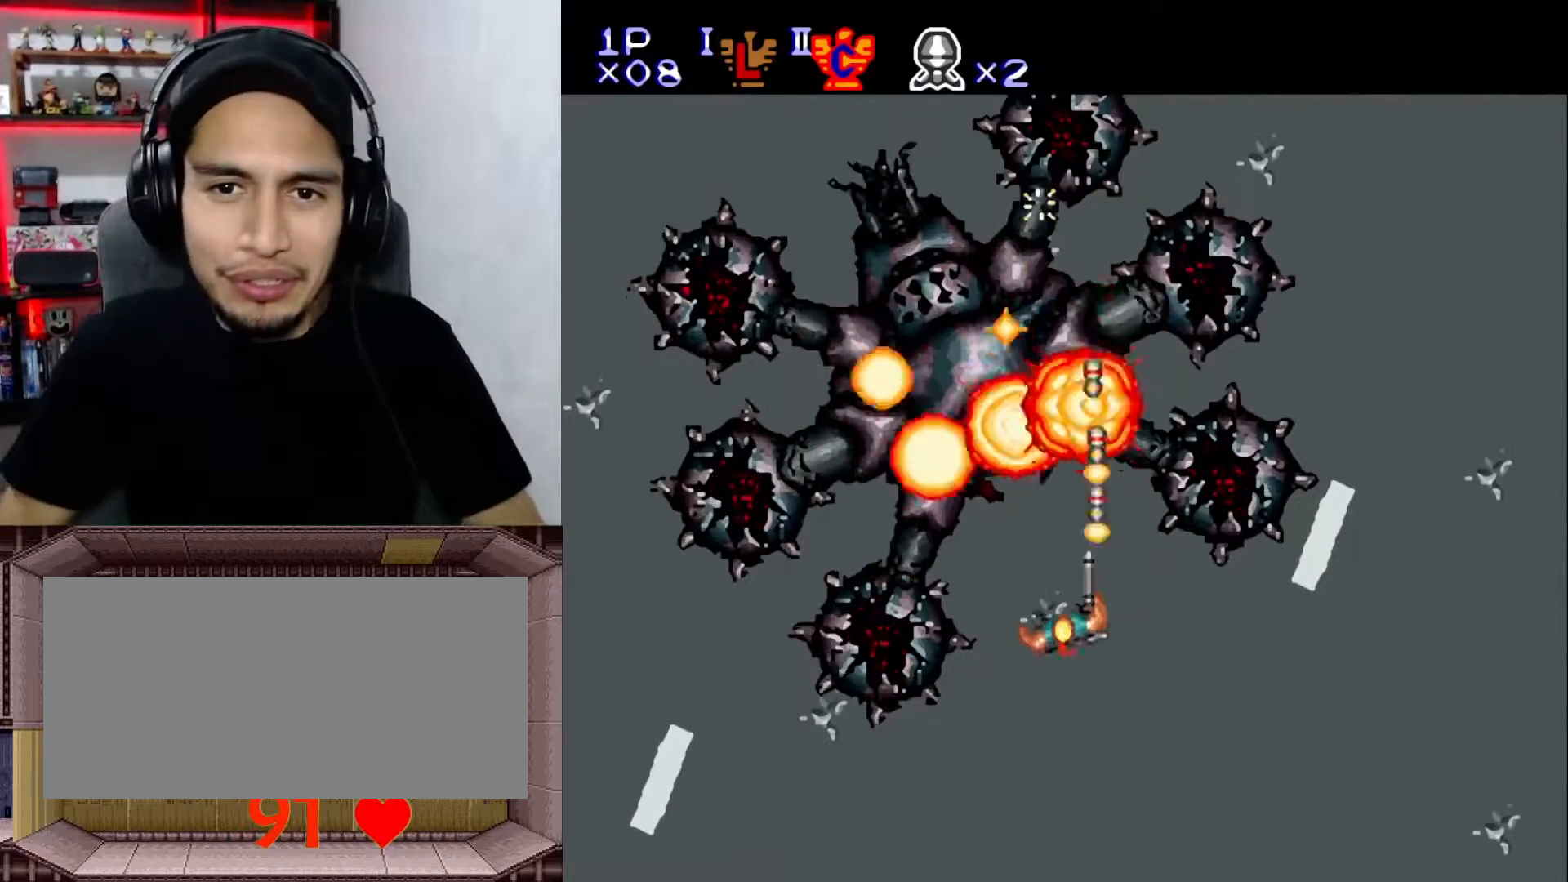
{"buttons": ["L1"], "events": [[33, "X", "up"], [100, "Y", "up"], [417, "L1", "down"]]}
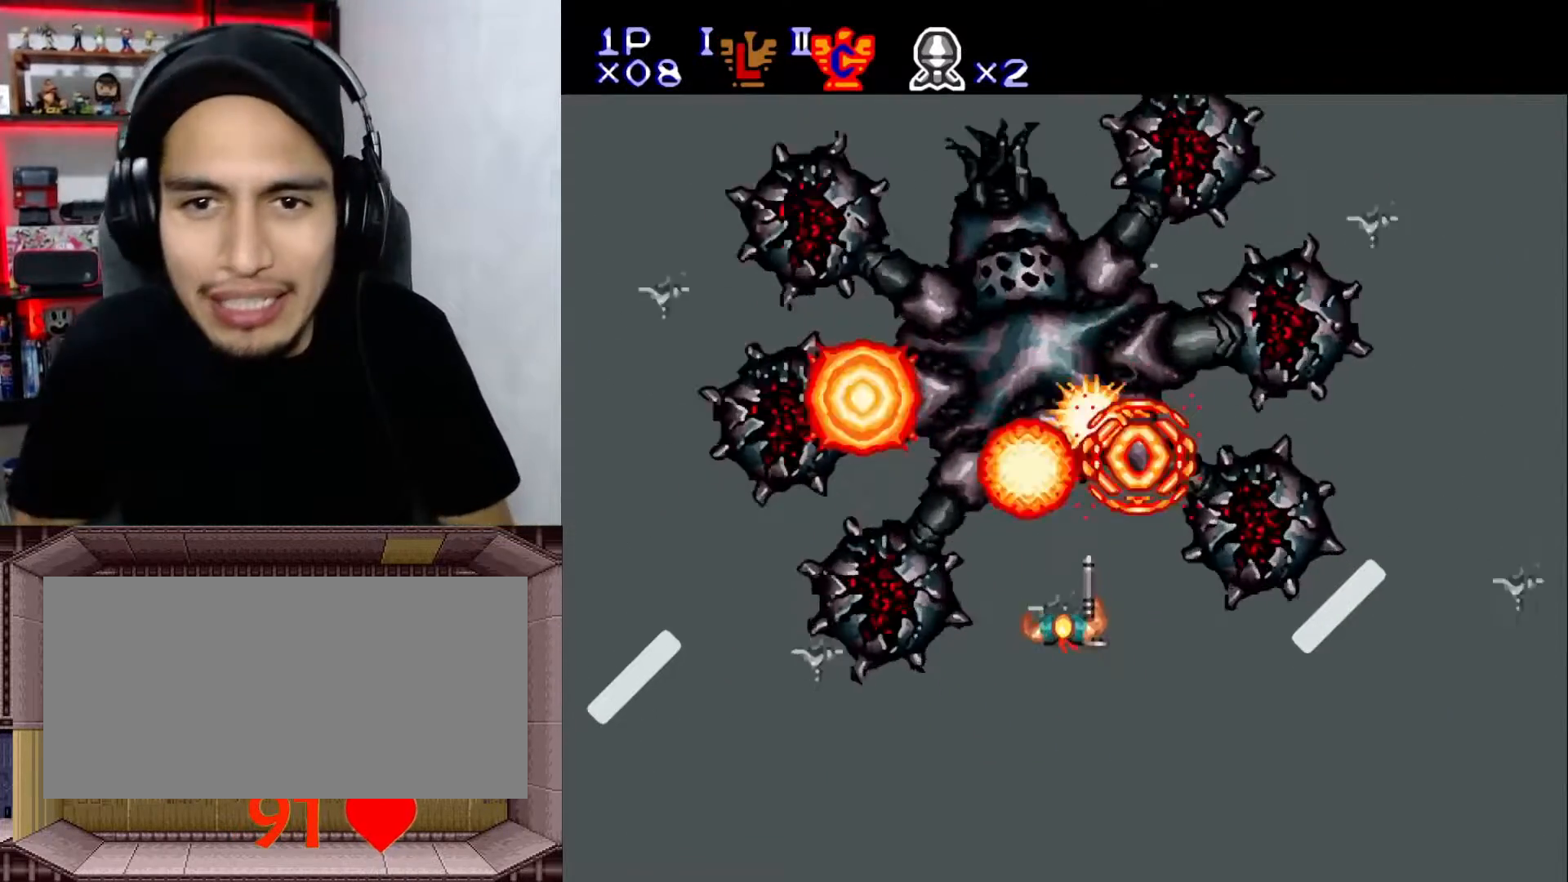
{"buttons": [], "events": [[50, "L1", "up"], [150, "X", "down"], [233, "X", "up"]]}
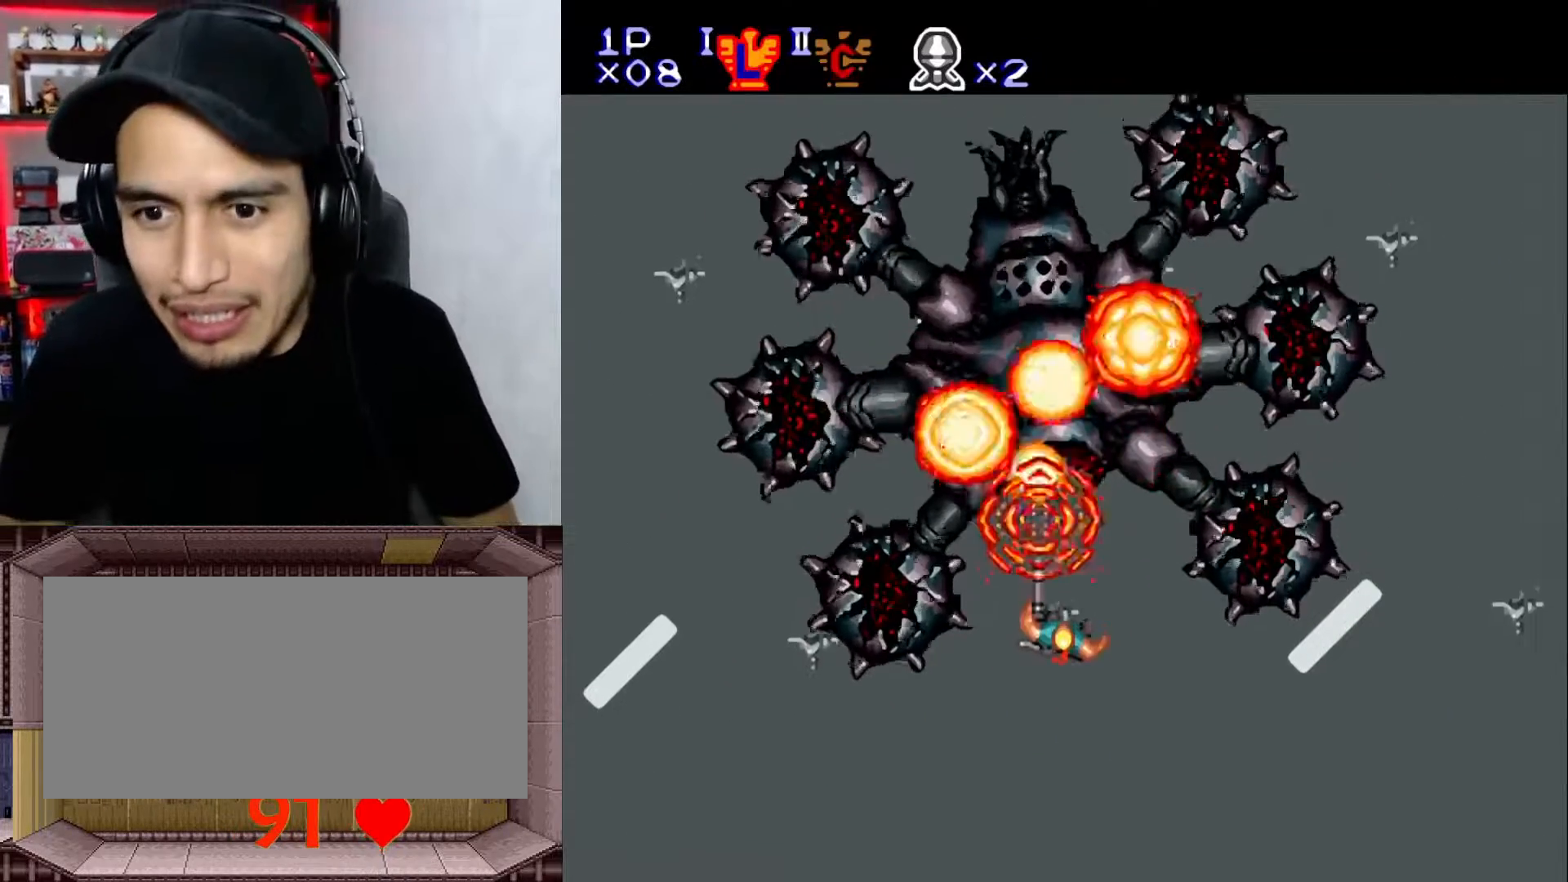
{"buttons": [], "events": []}
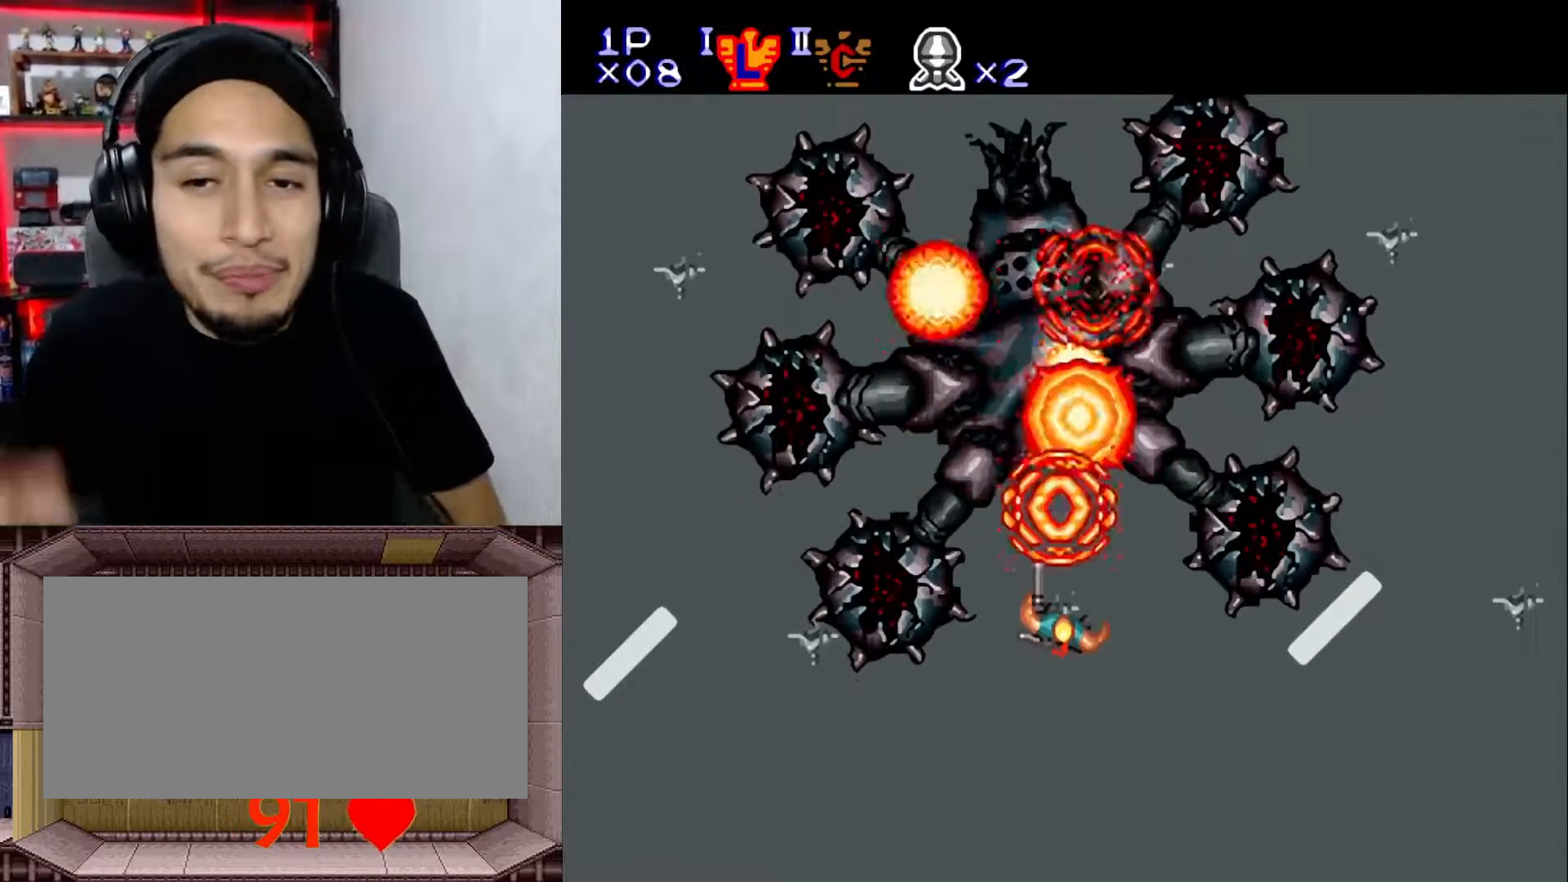
{"buttons": [], "events": []}
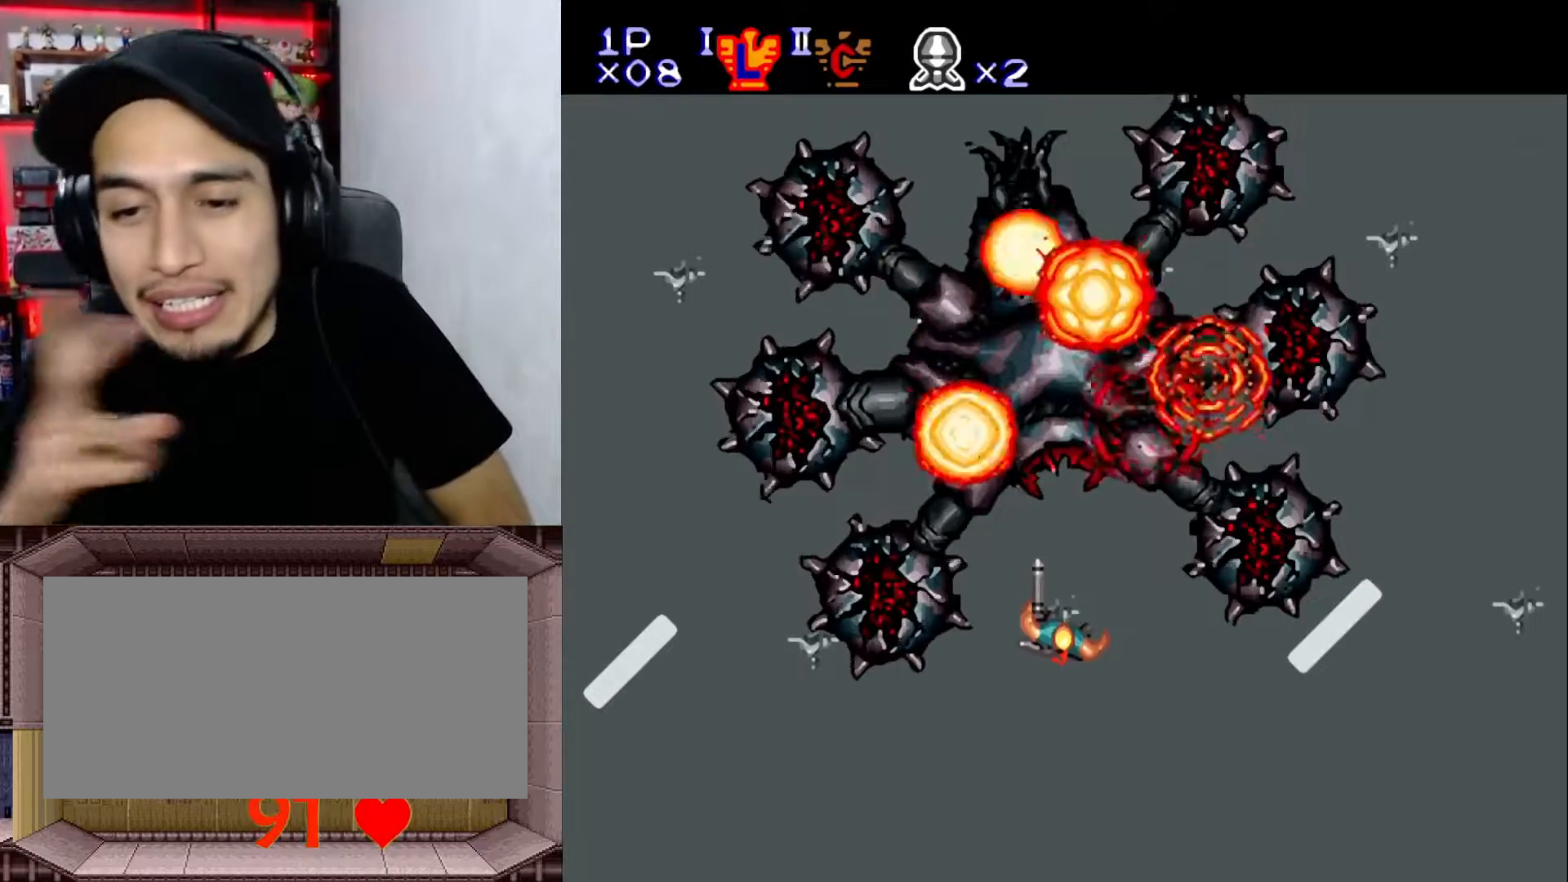
{"buttons": [], "events": []}
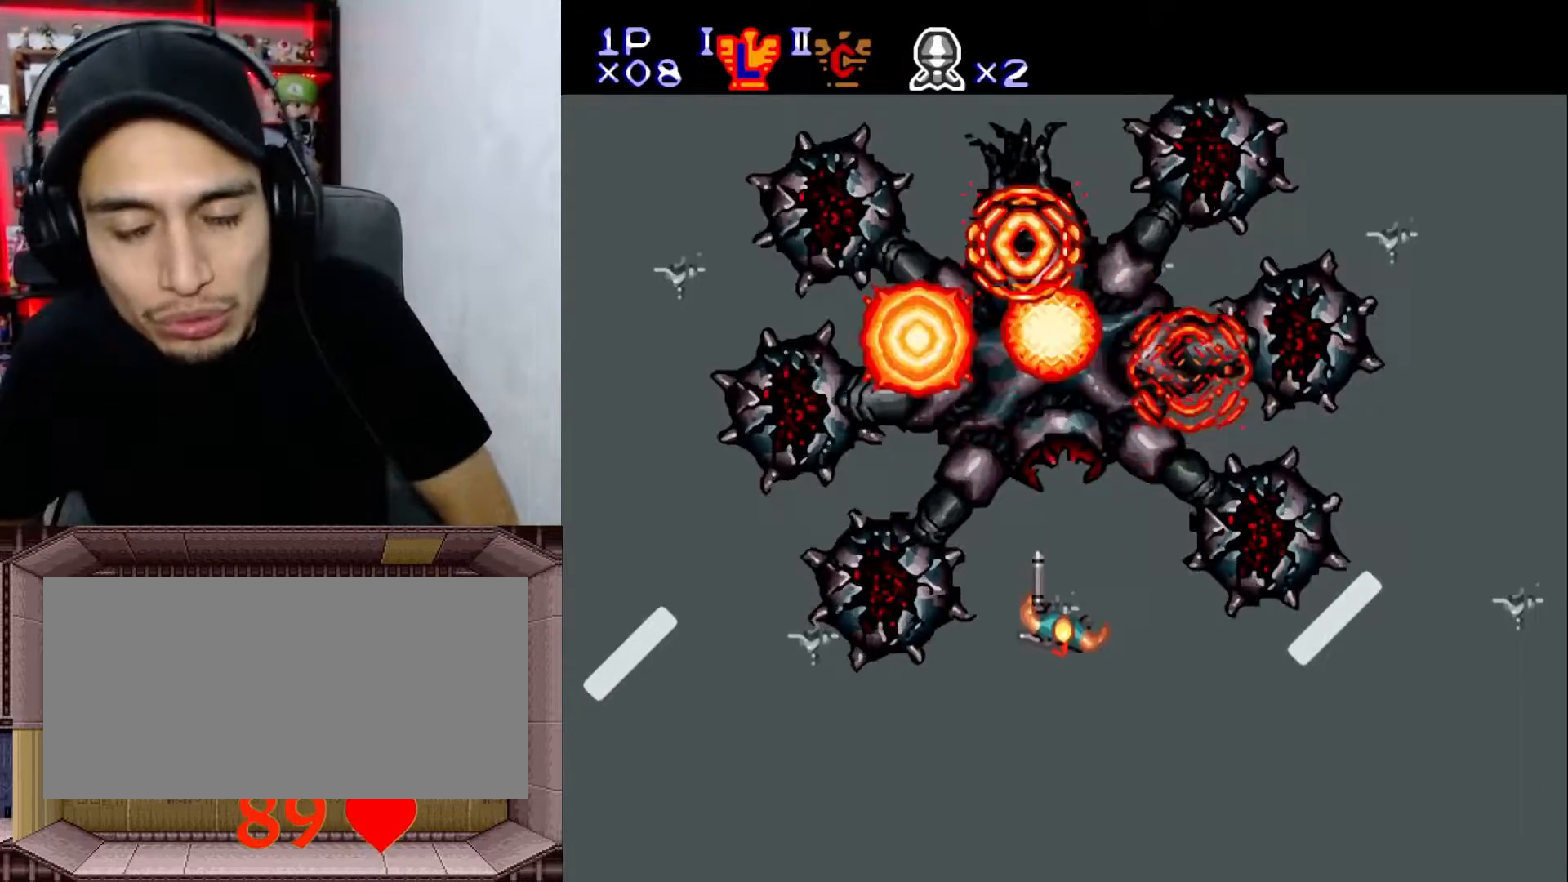
{"buttons": [], "events": []}
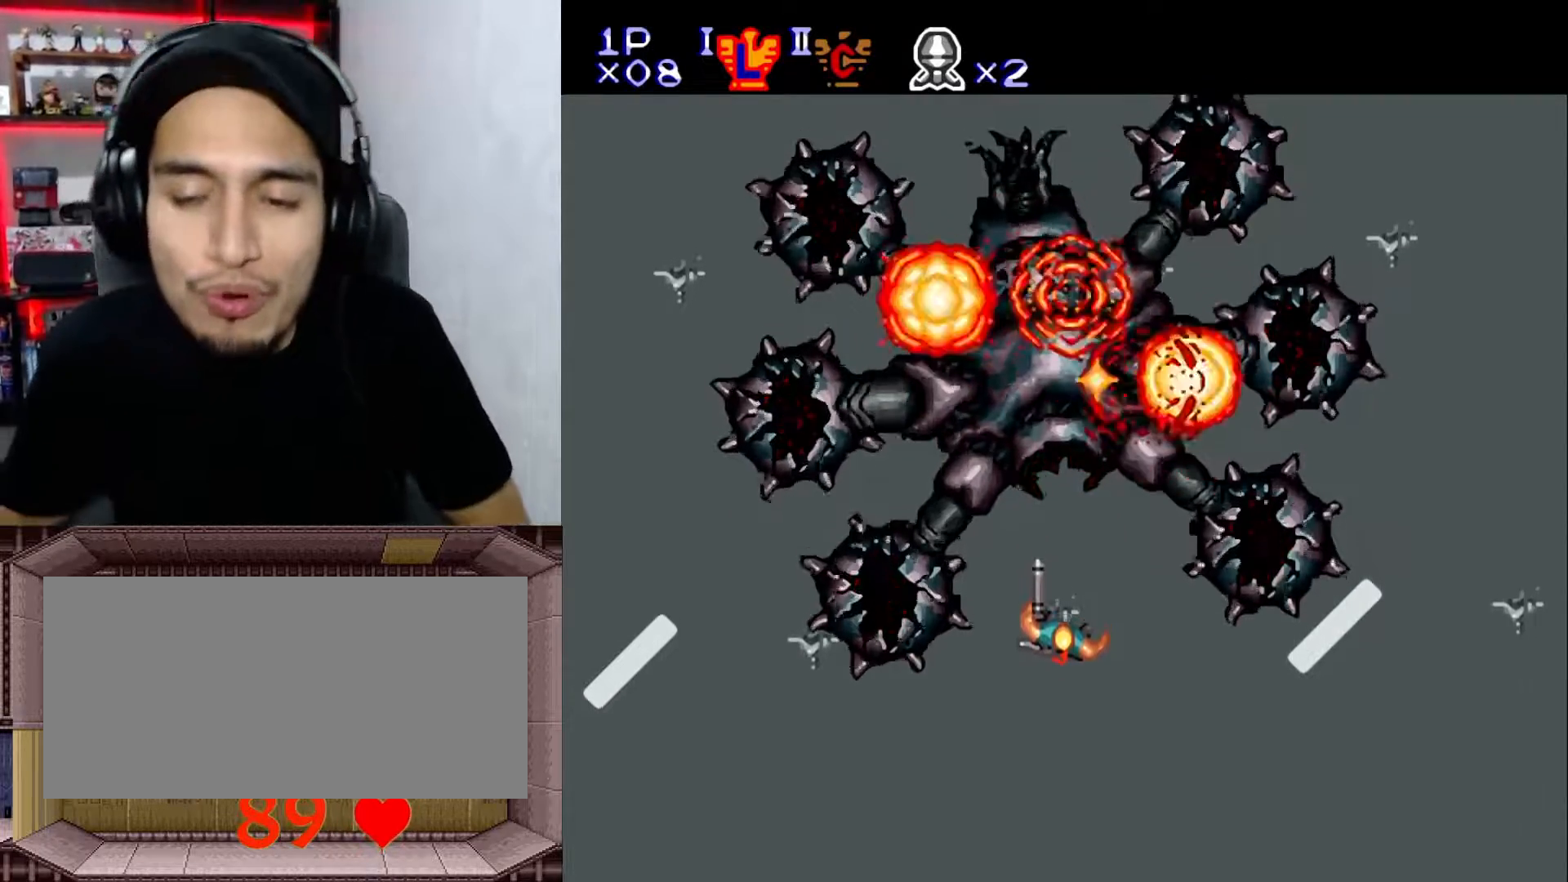
{"buttons": ["L1"], "events": [[483, "L1", "down"]]}
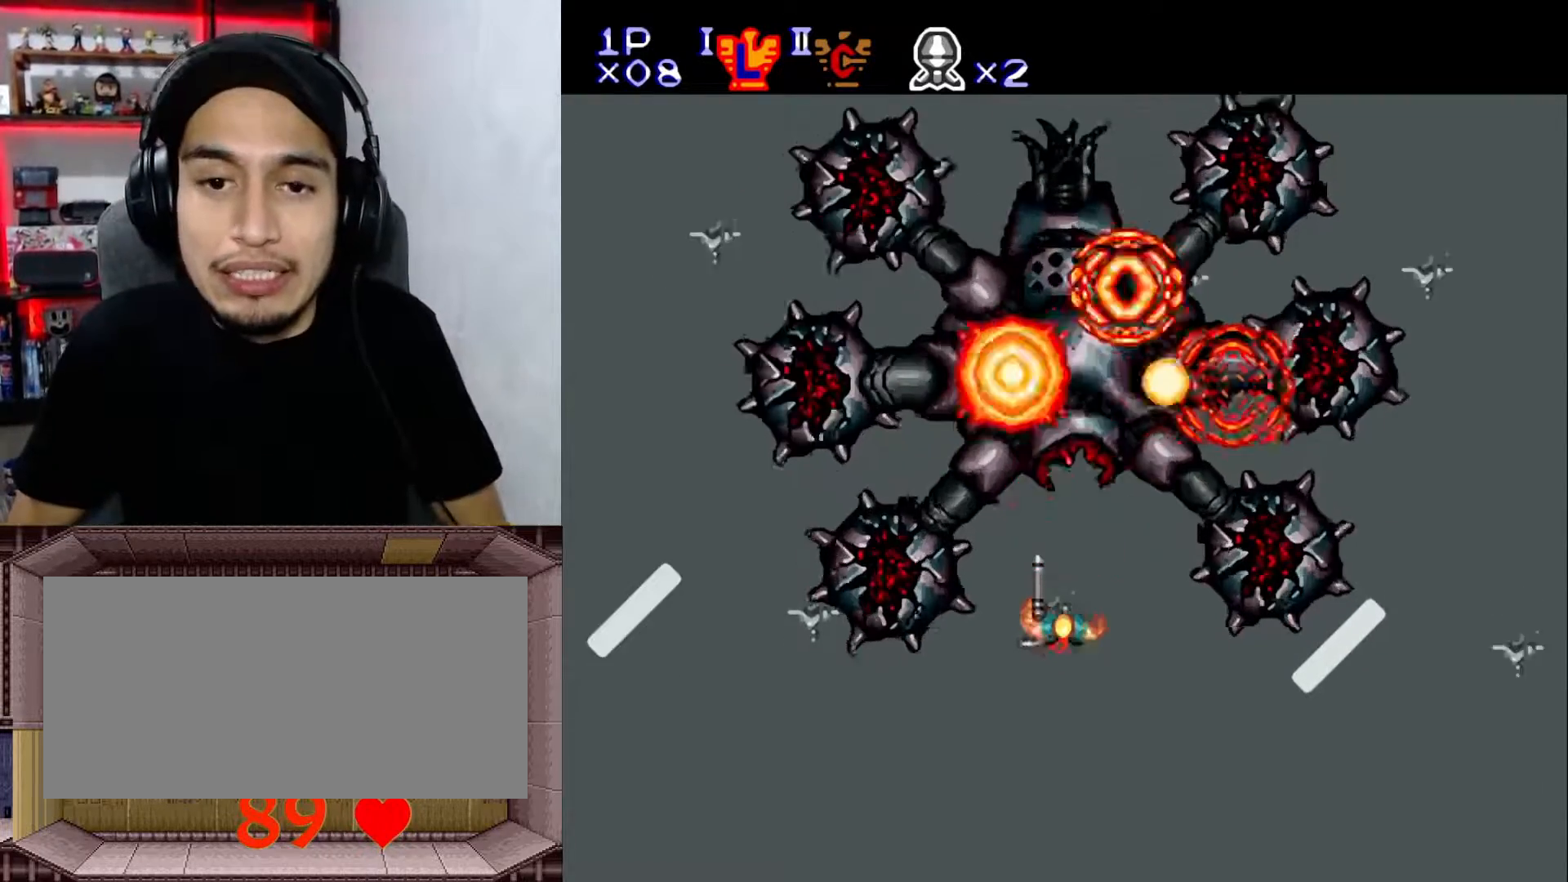
{"buttons": [], "events": [[83, "L1", "up"], [250, "DPAD_RIGHT", "down"], [300, "DPAD_RIGHT", "up"]]}
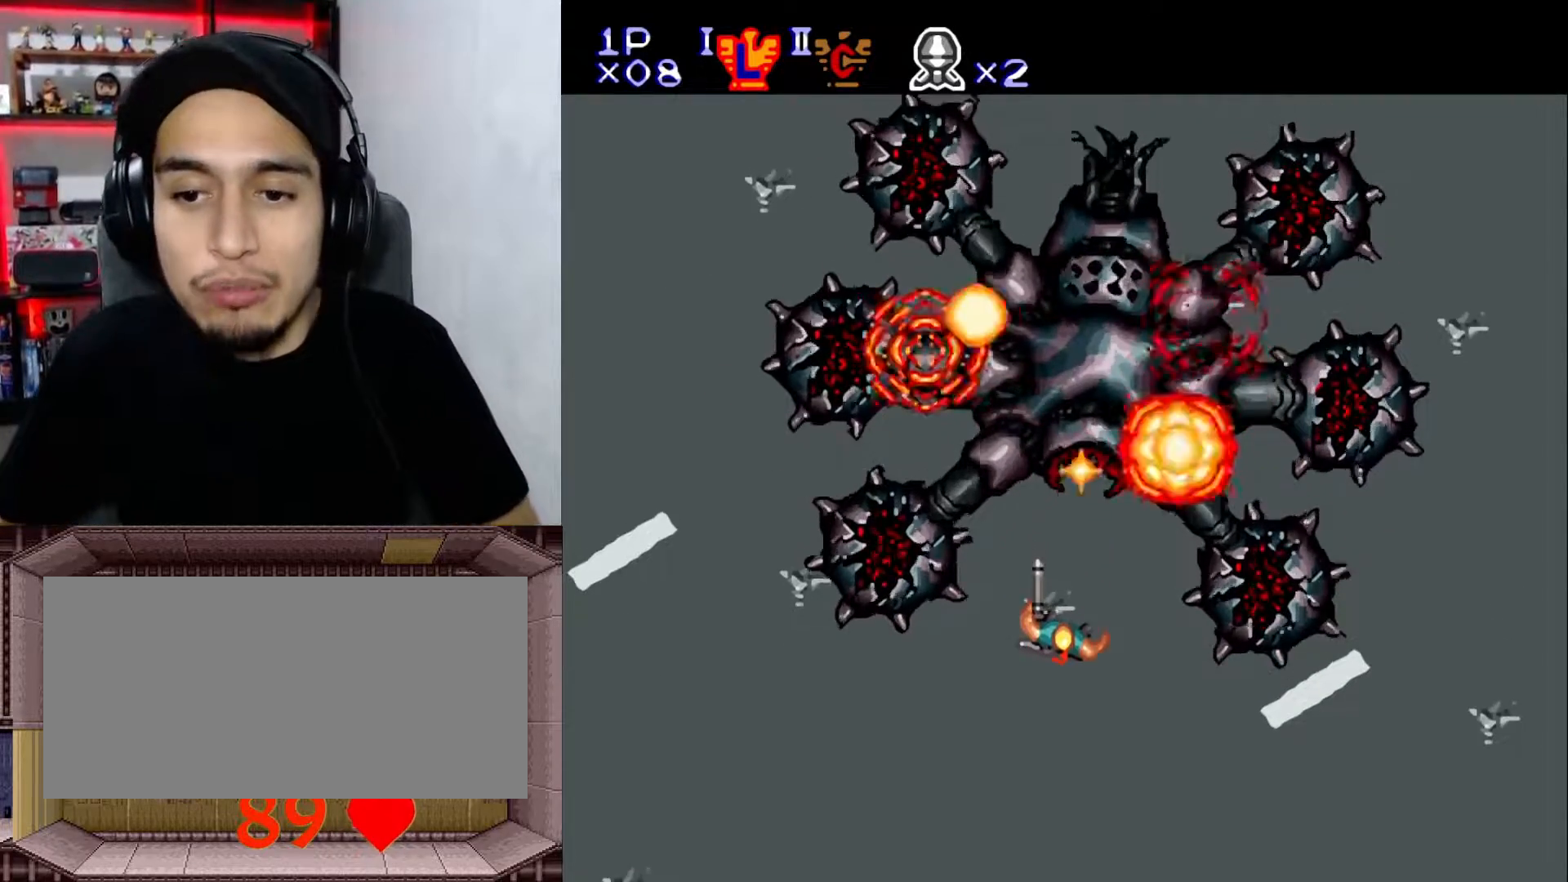
{"buttons": ["DPAD_RIGHT"], "events": [[483, "DPAD_RIGHT", "down"]]}
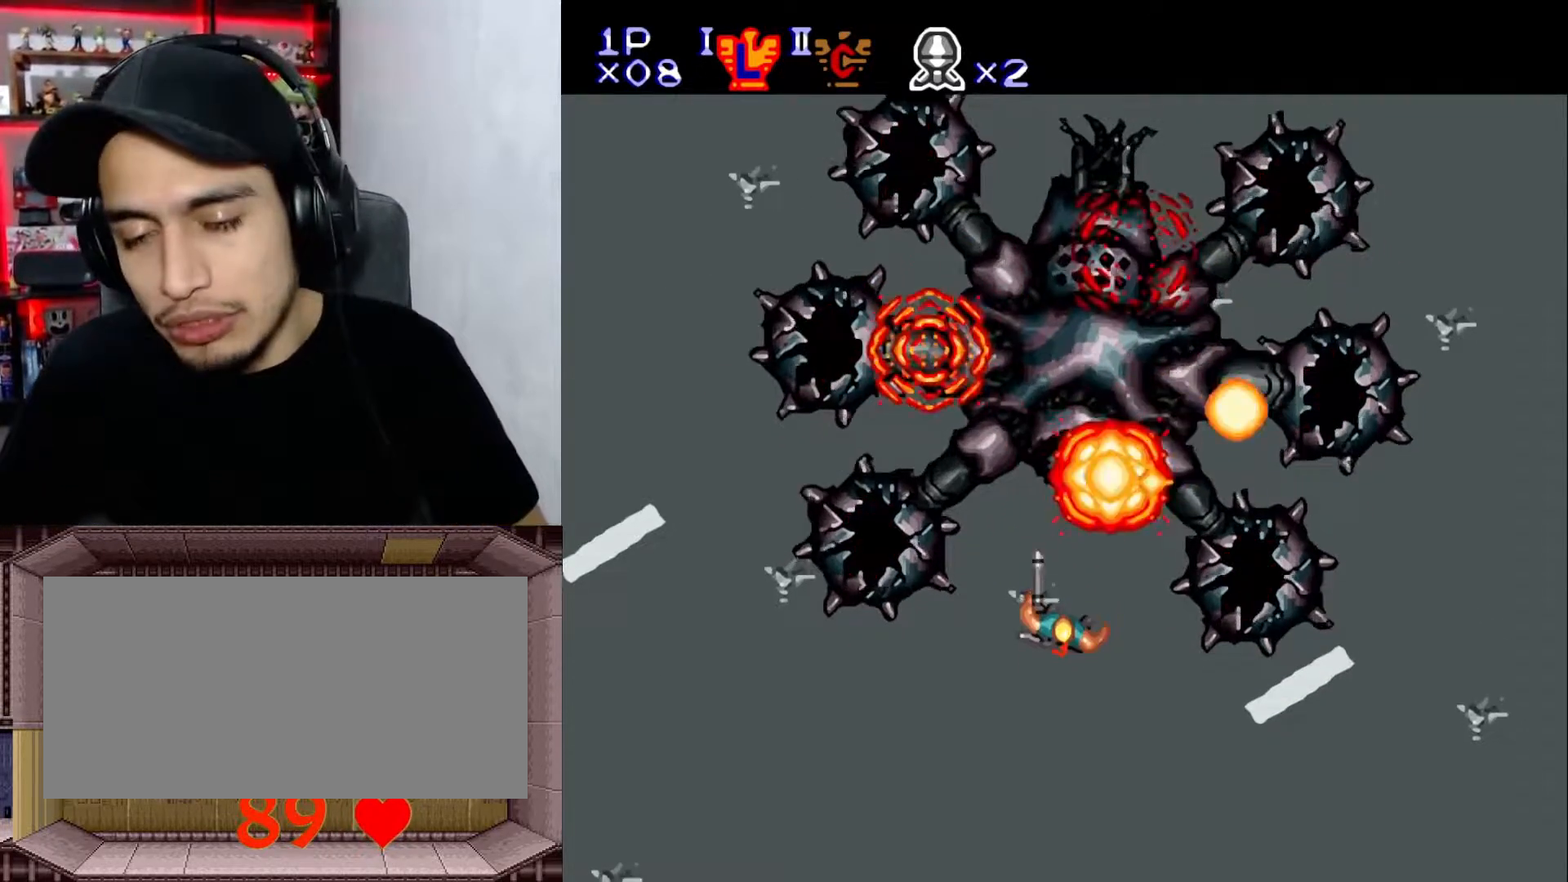
{"buttons": ["L1"], "events": [[33, "DPAD_RIGHT", "up"], [500, "L1", "down"]]}